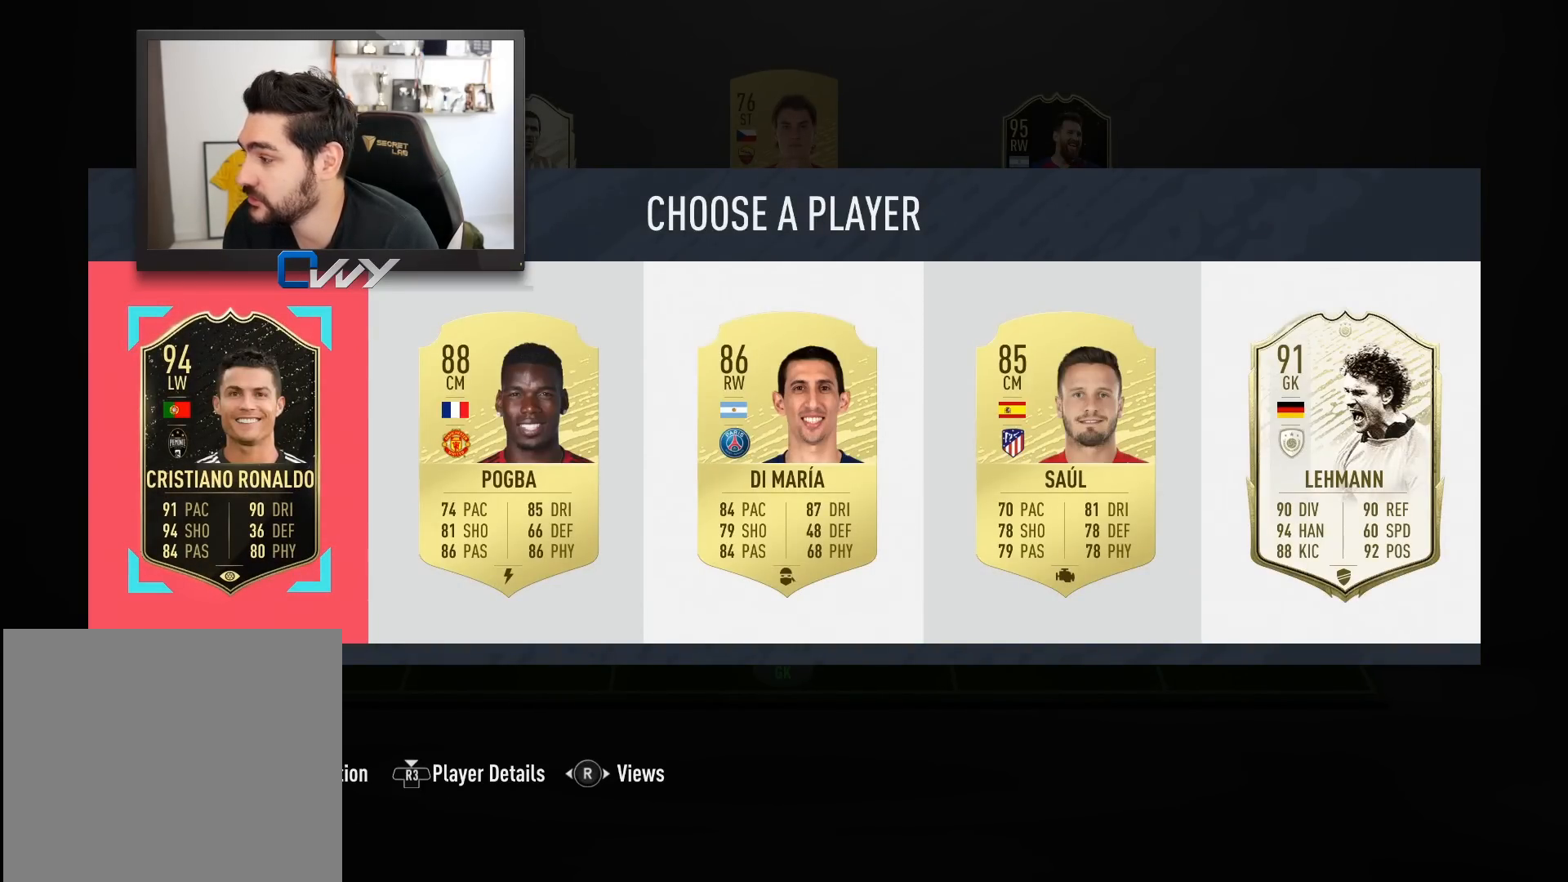
Gameplay with a controller (PlayStation layout); each line is a JSON object with the inputs held at the frame after it. "events" lists button and stick changes between this image and that frame as [ms after this image, input, new state], when the widget could be followed in between.
{"buttons": [], "left_stick": "right", "right_stick": "center", "events": [[167, "left_stick", "right"], [333, "left_stick", "center"], [433, "left_stick", "right"]]}
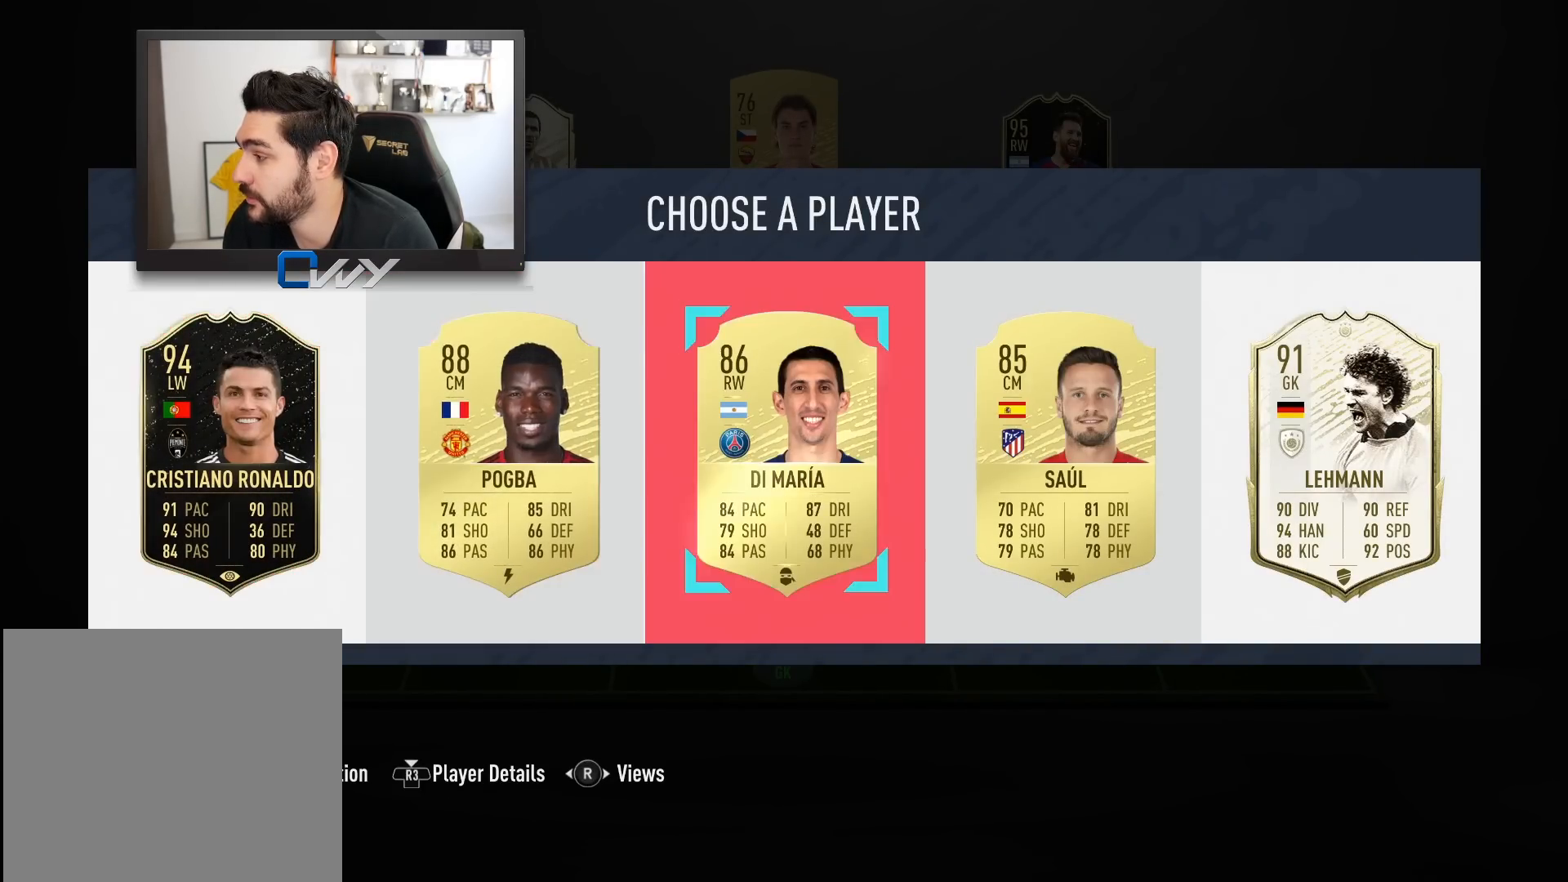
{"buttons": [], "left_stick": "right", "right_stick": "center", "events": [[83, "left_stick", "center"], [183, "left_stick", "right"], [317, "left_stick", "center"], [400, "left_stick", "right"]]}
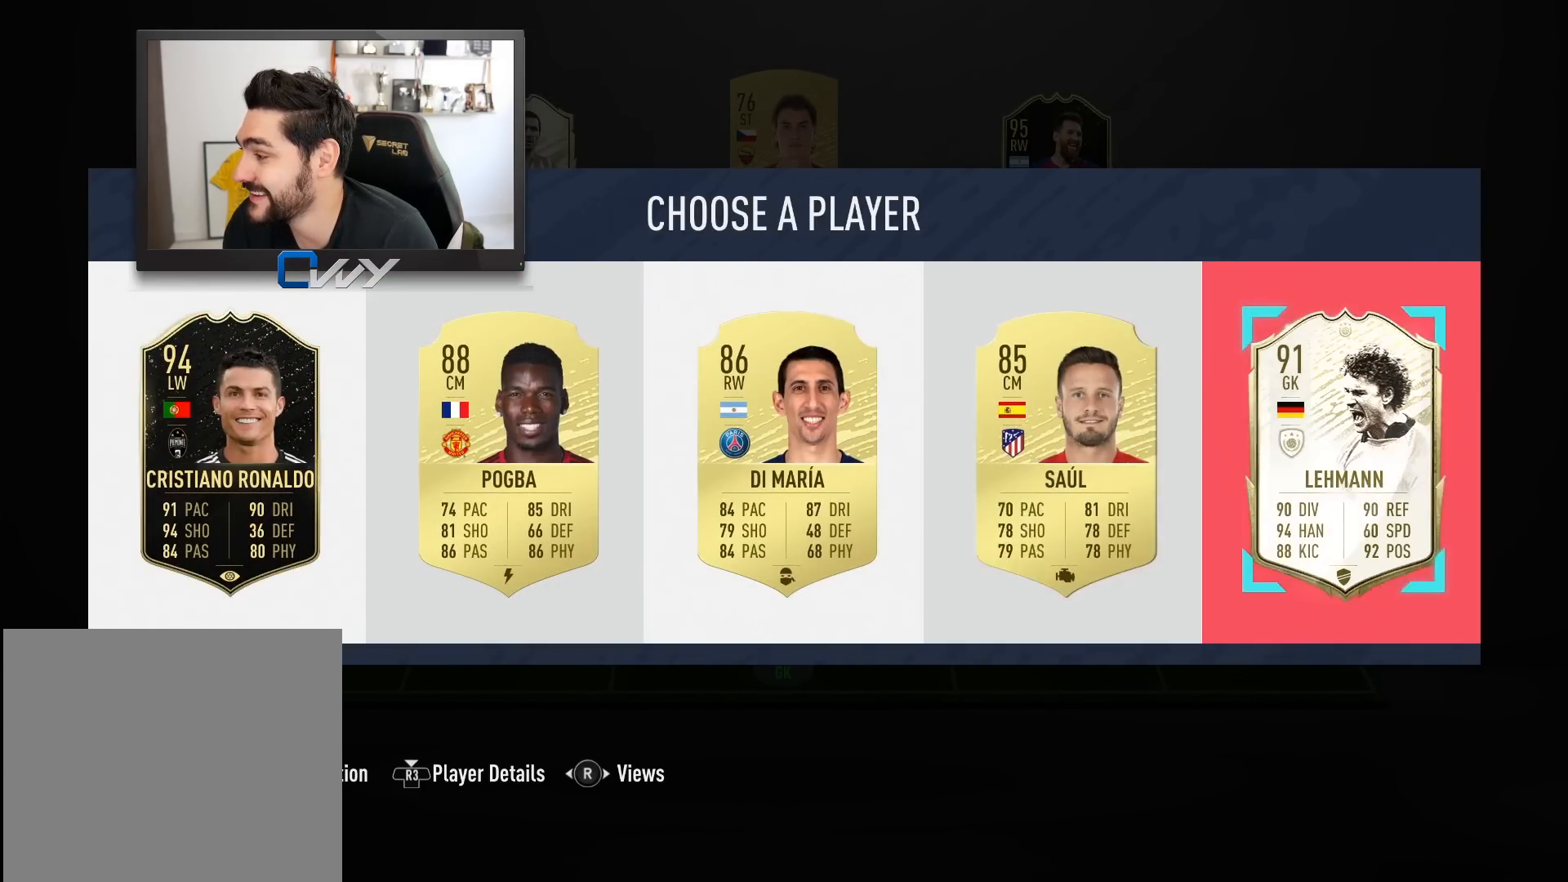
{"buttons": ["SQUARE"], "left_stick": "center", "right_stick": "center", "events": [[17, "left_stick", "center"], [200, "SQUARE", "down"]]}
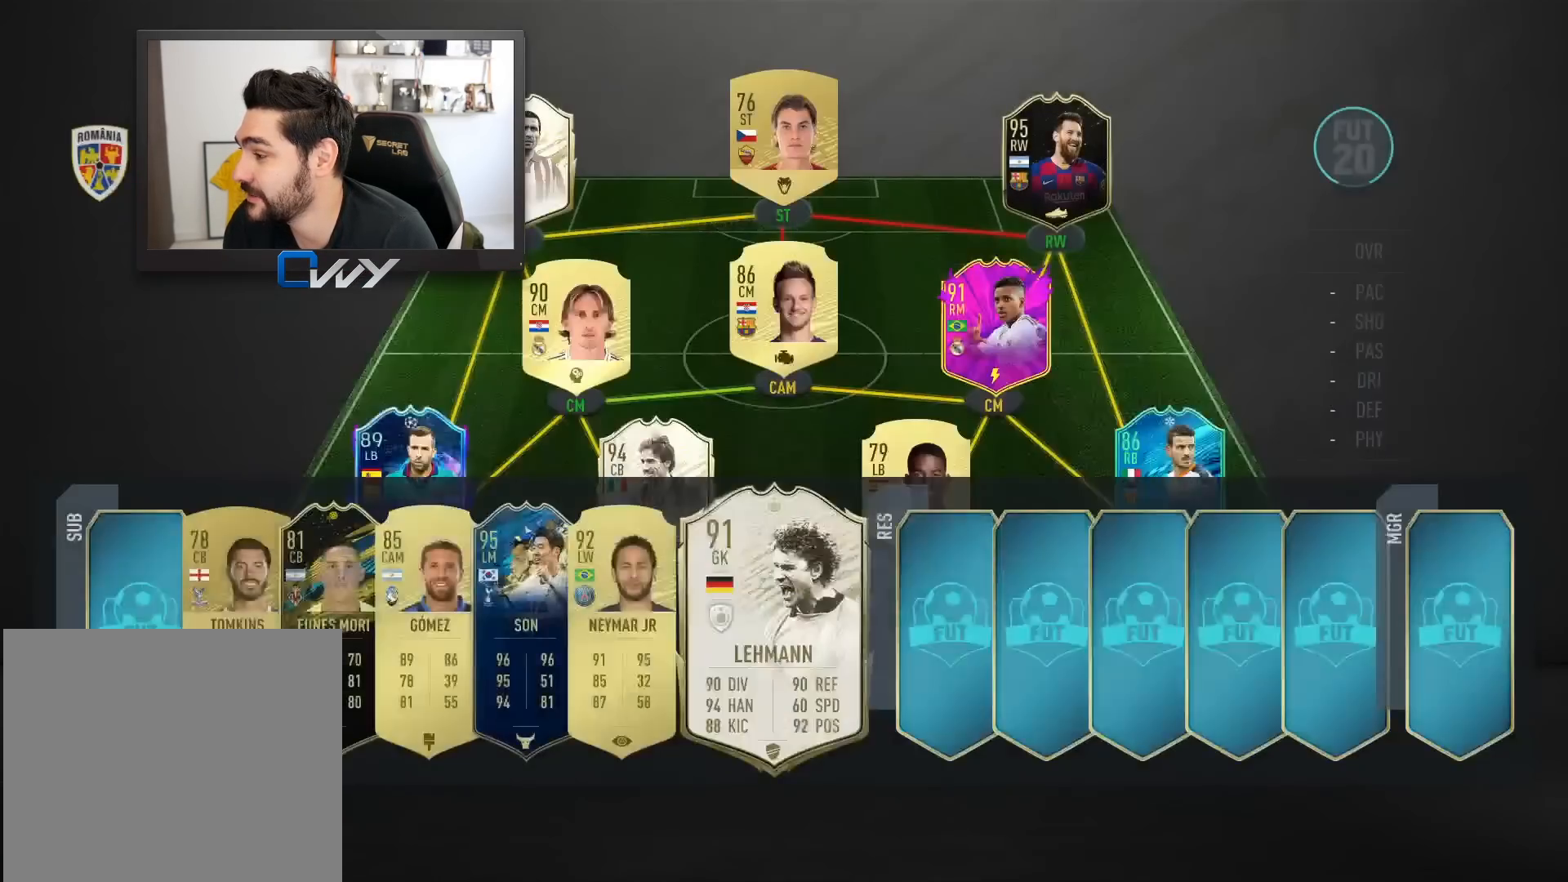
{"buttons": ["SQUARE"], "left_stick": "center", "right_stick": "center", "events": [[33, "left_stick", "up"], [233, "left_stick", "center"]]}
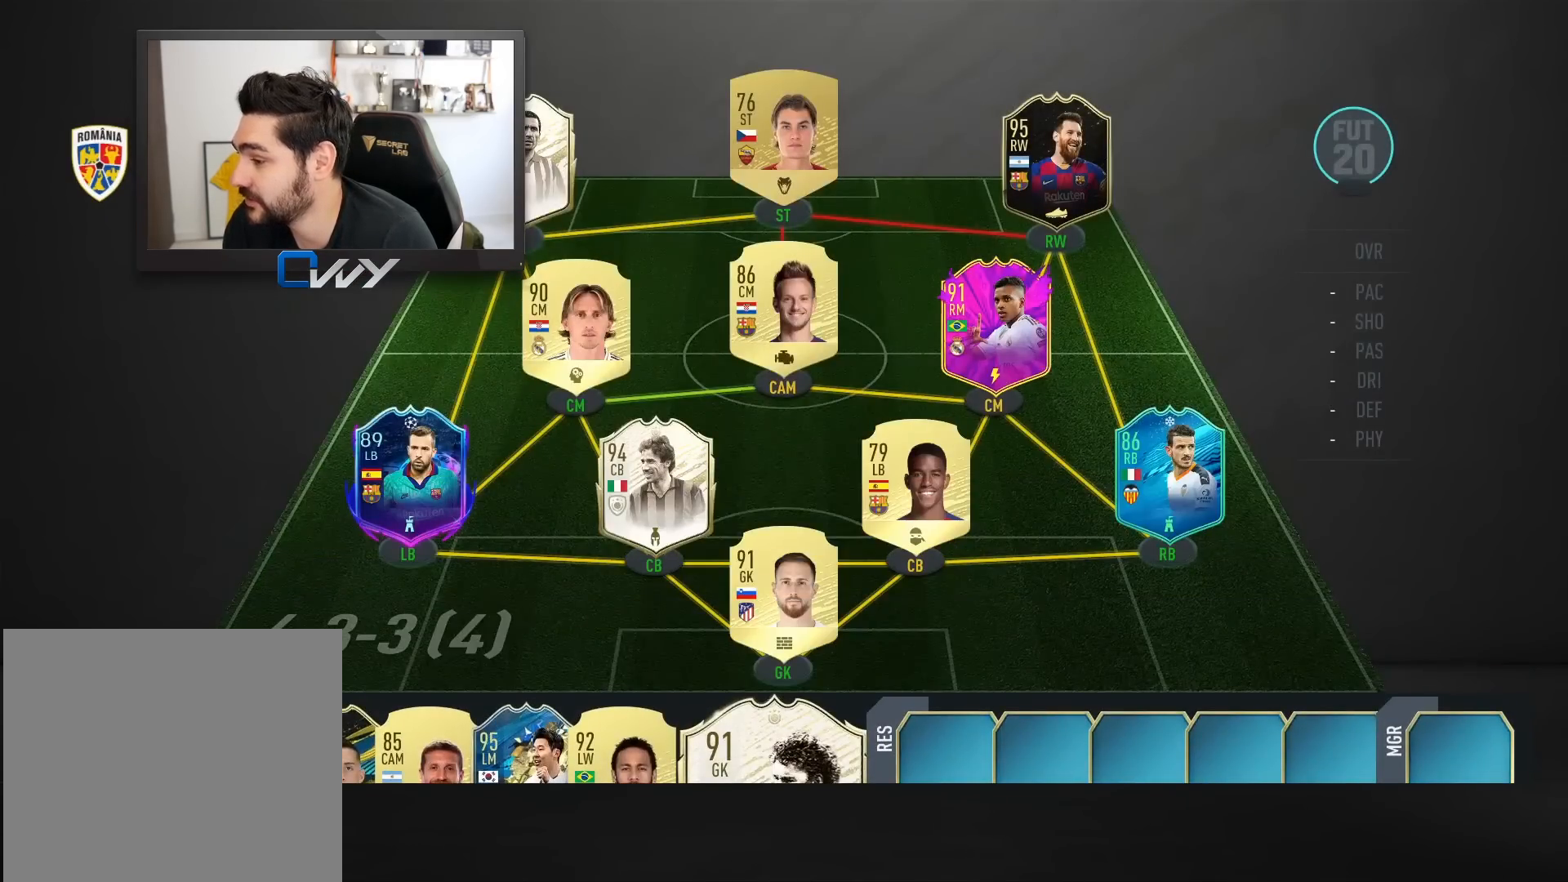
{"buttons": [], "left_stick": "center", "right_stick": "center", "events": [[17, "SQUARE", "up"]]}
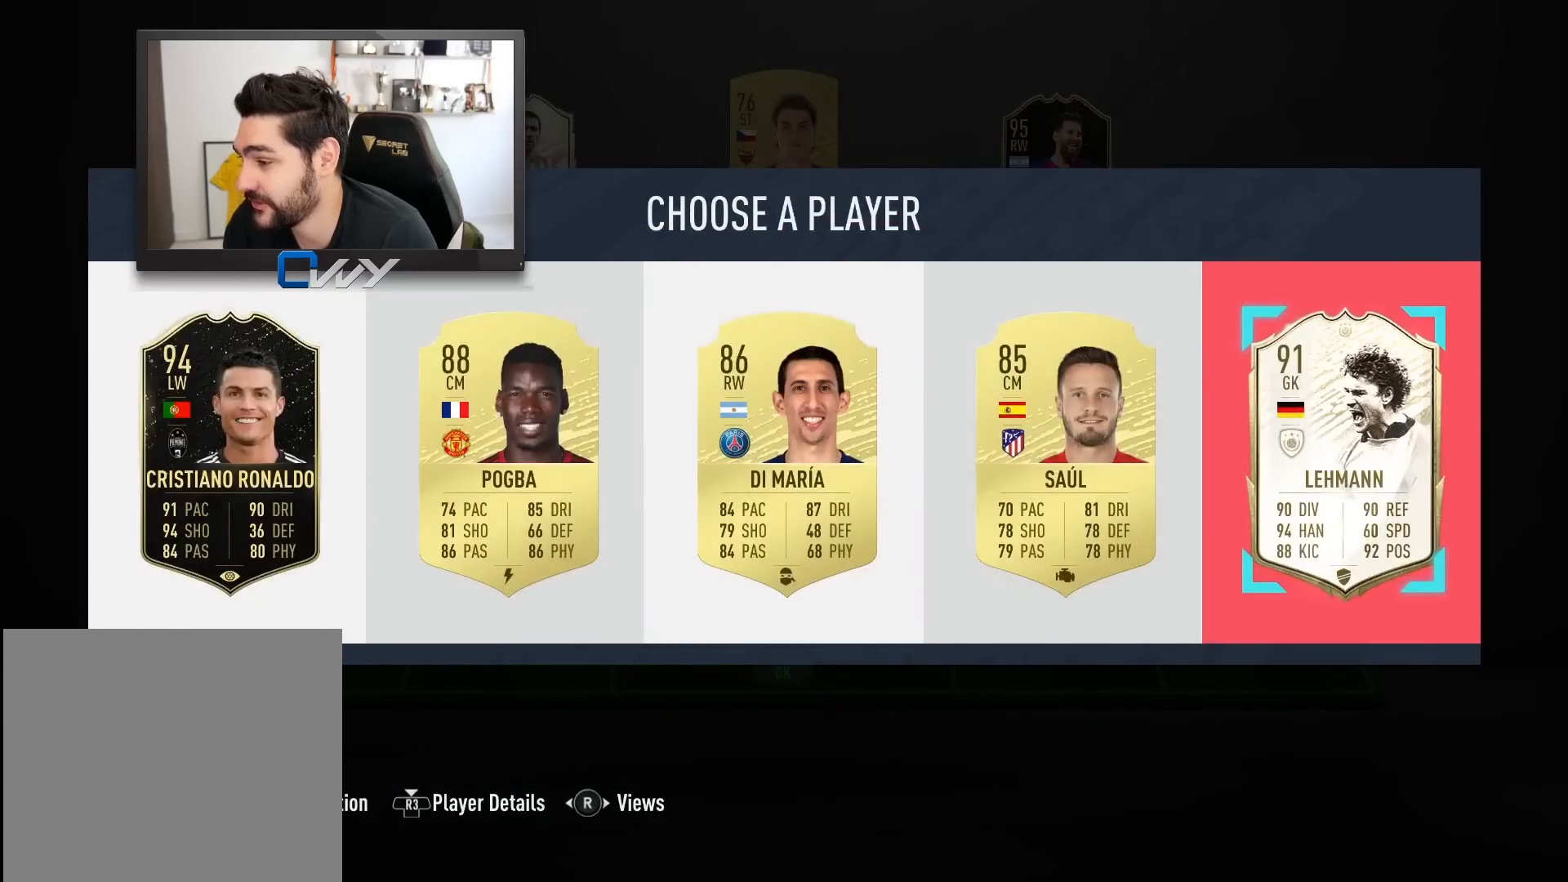
{"buttons": [], "left_stick": "center", "right_stick": "center", "events": [[217, "left_stick", "left"], [350, "left_stick", "center"]]}
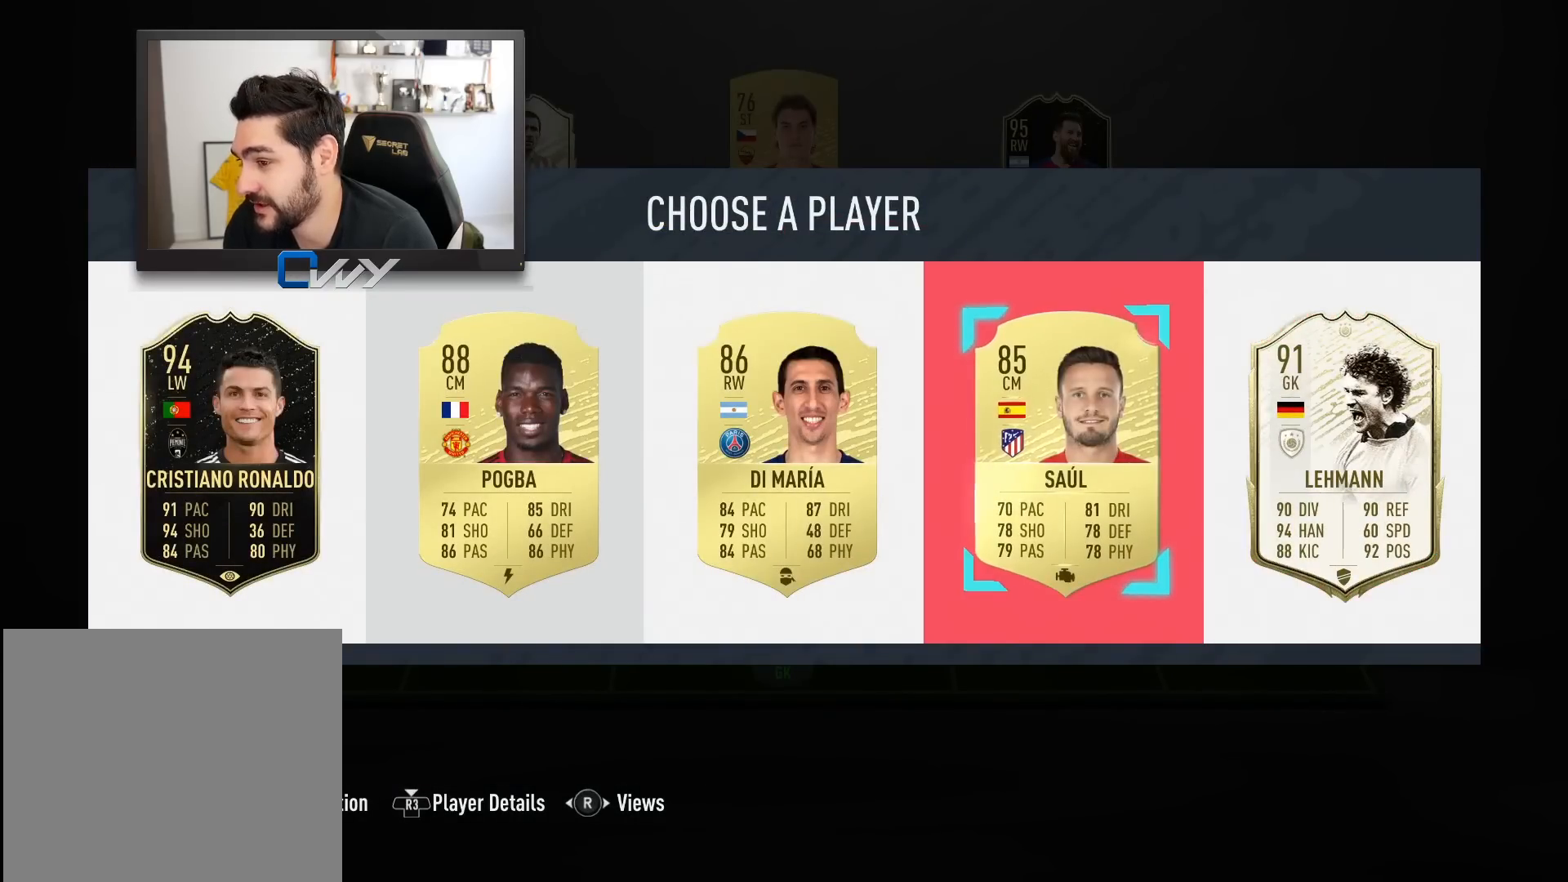
{"buttons": [], "left_stick": "center", "right_stick": "center", "events": [[50, "left_stick", "left"], [183, "left_stick", "center"]]}
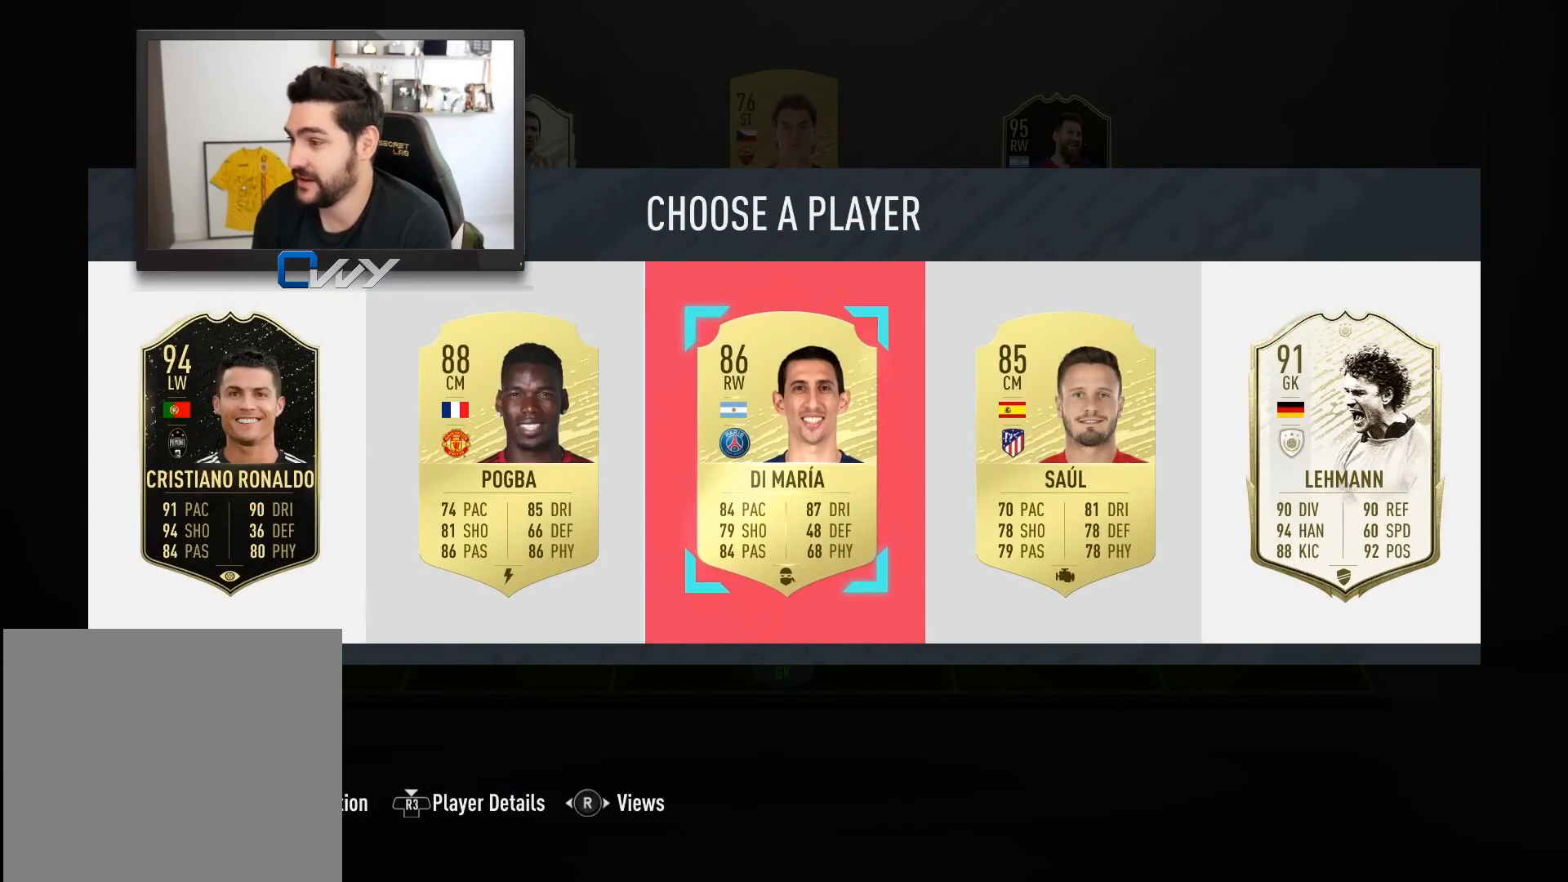
{"buttons": [], "left_stick": "center", "right_stick": "center", "events": [[33, "left_stick", "left"], [167, "left_stick", "center"]]}
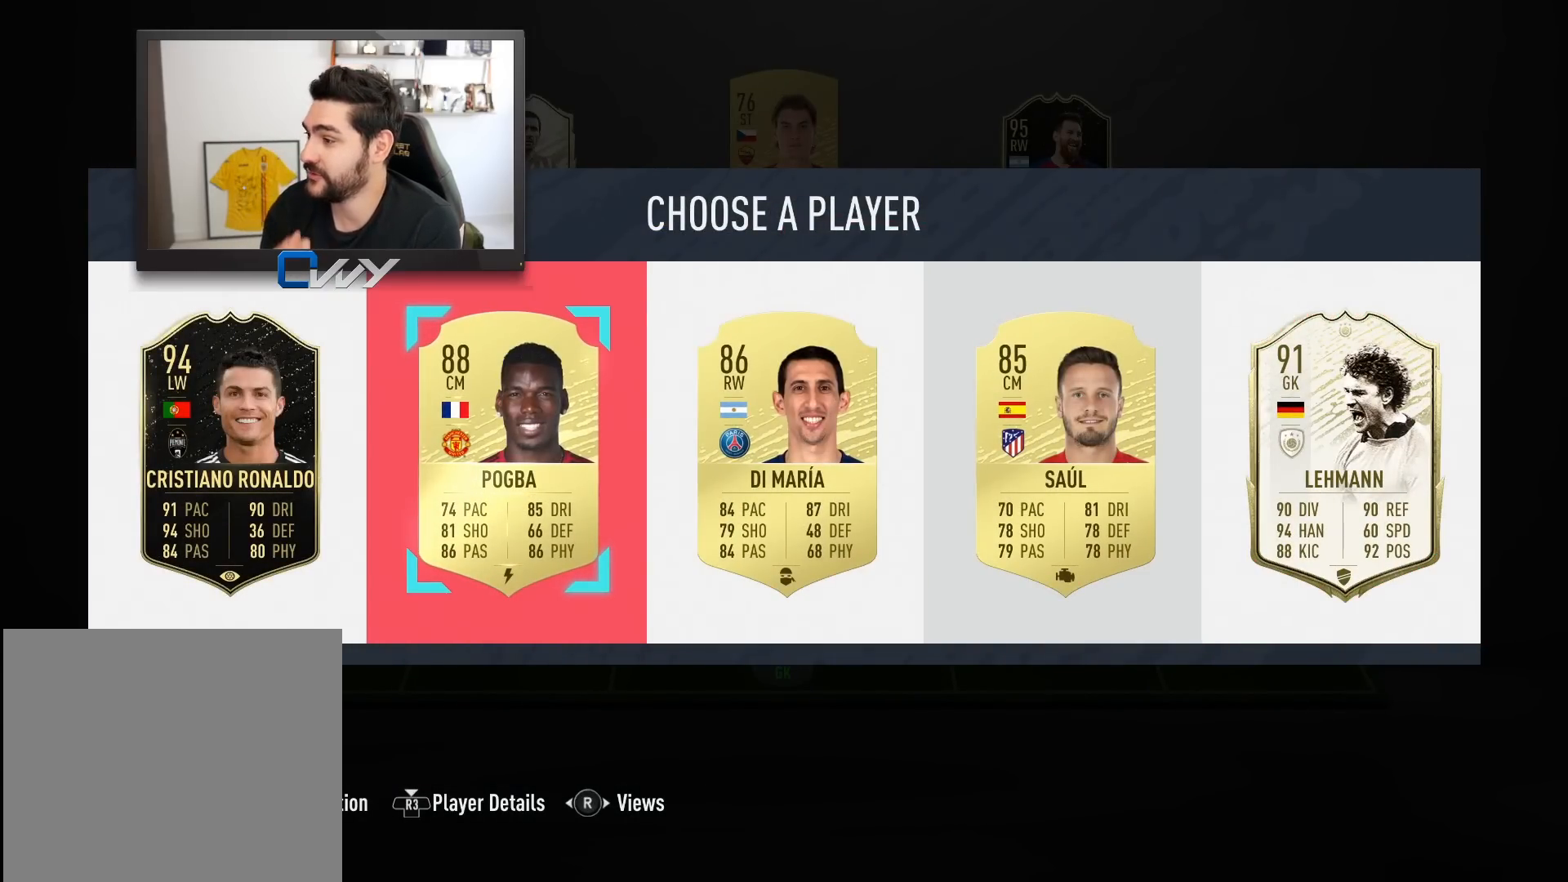
{"buttons": [], "left_stick": "center", "right_stick": "center", "events": []}
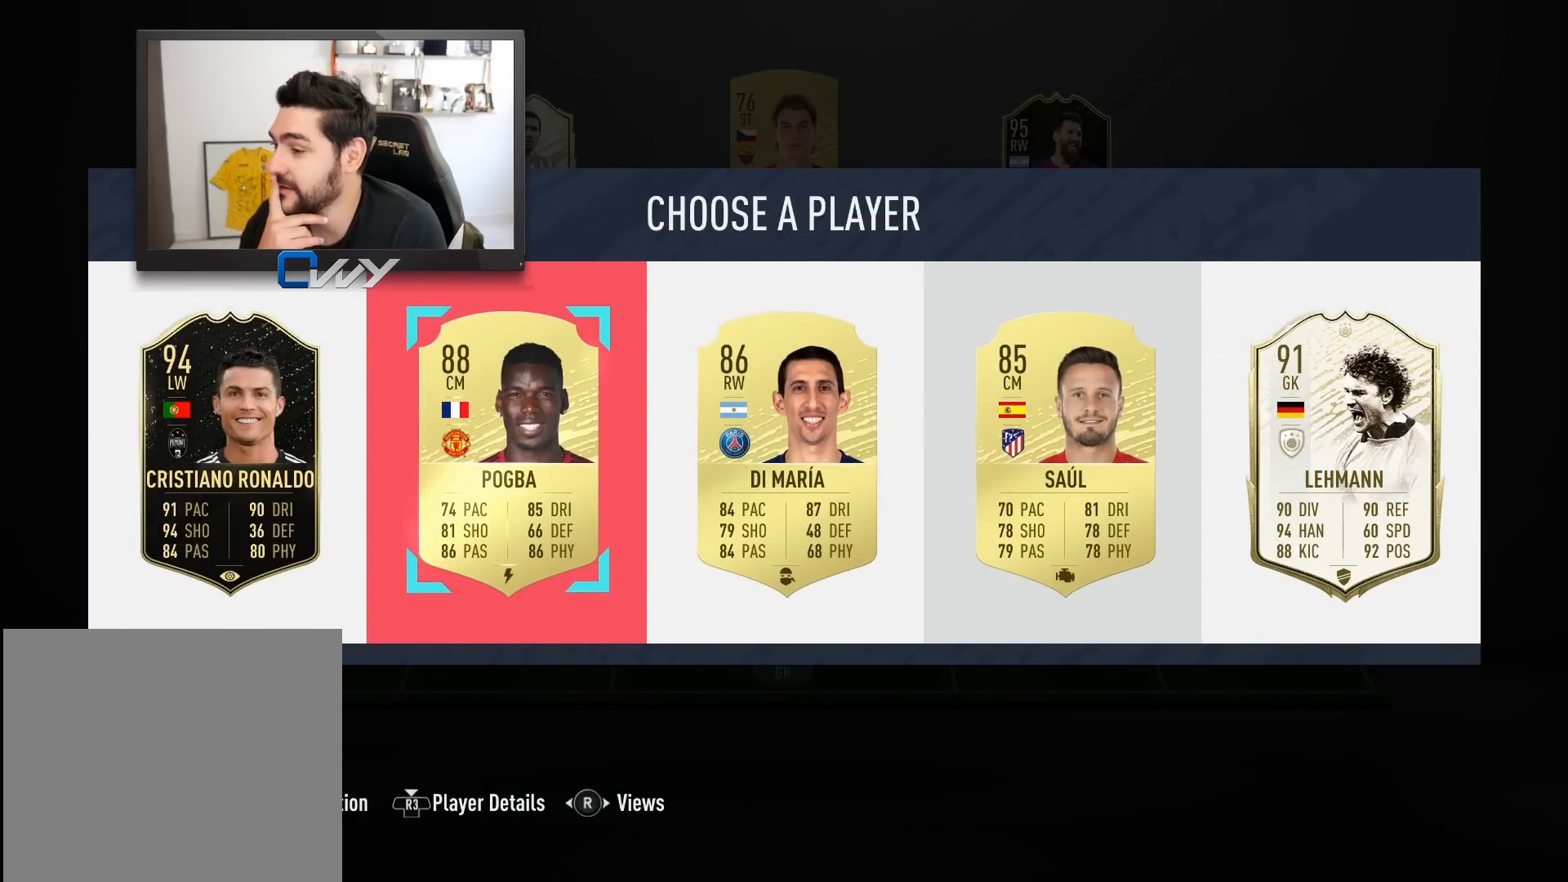
{"buttons": [], "left_stick": "center", "right_stick": "center", "events": []}
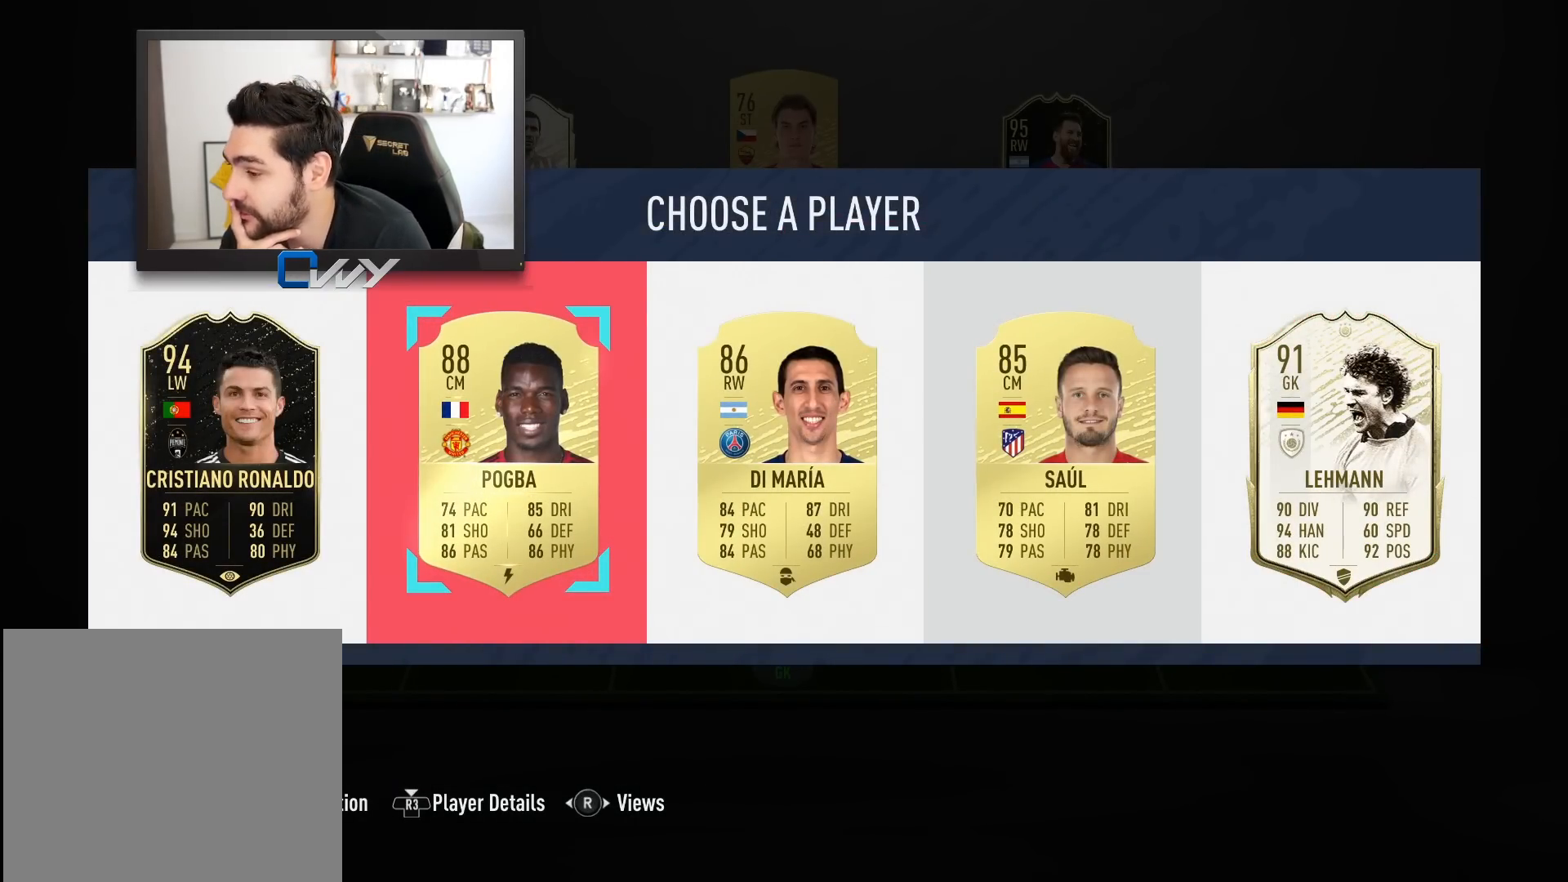
{"buttons": [], "left_stick": "center", "right_stick": "center", "events": []}
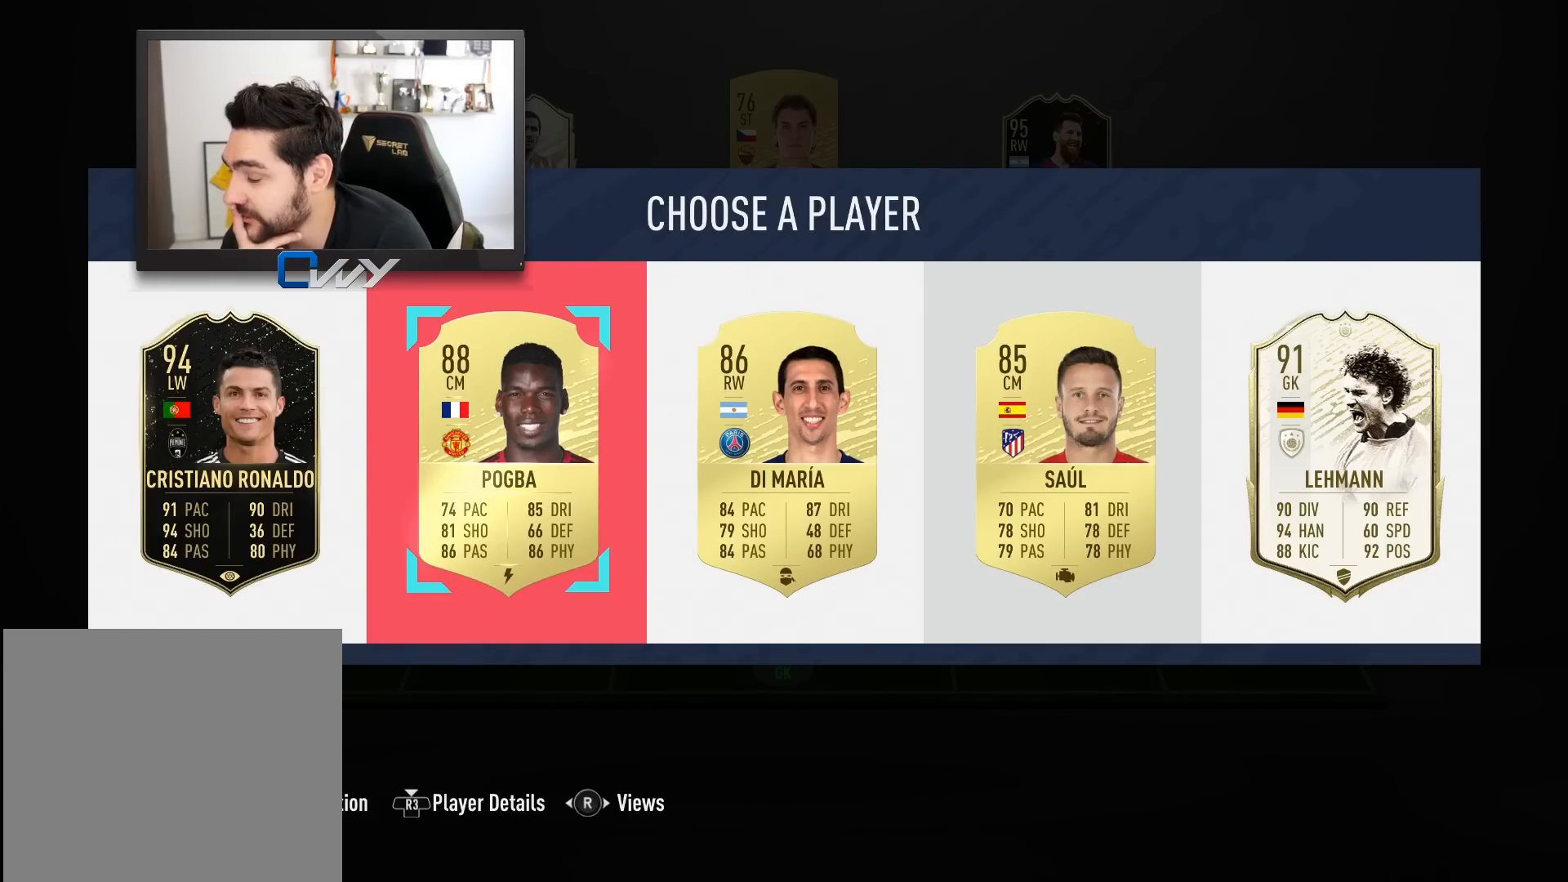
{"buttons": [], "left_stick": "center", "right_stick": "center", "events": []}
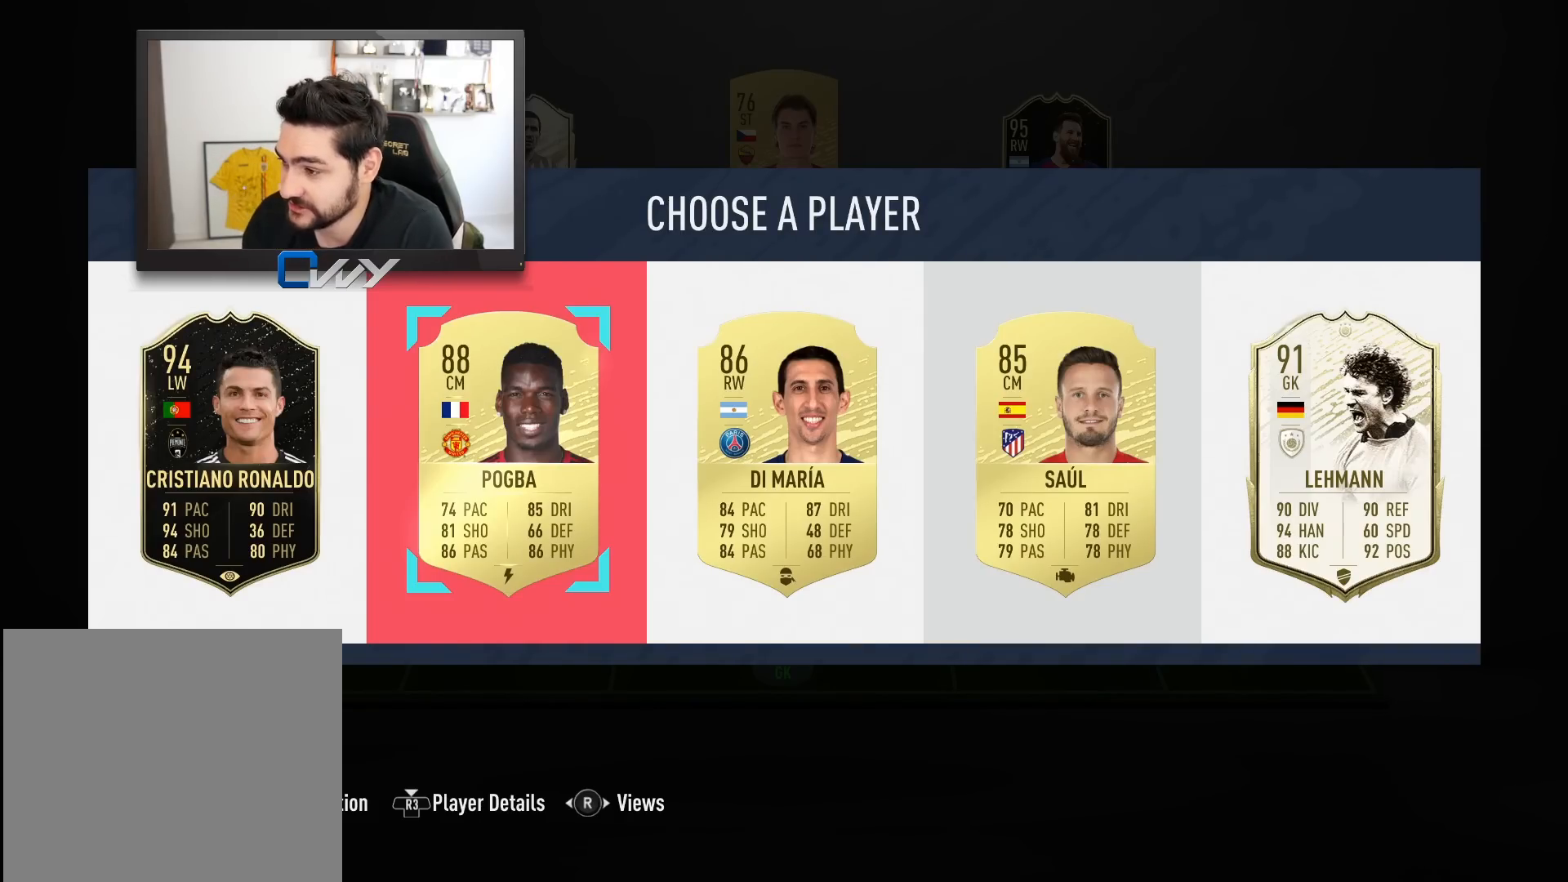
{"buttons": [], "left_stick": "center", "right_stick": "center", "events": []}
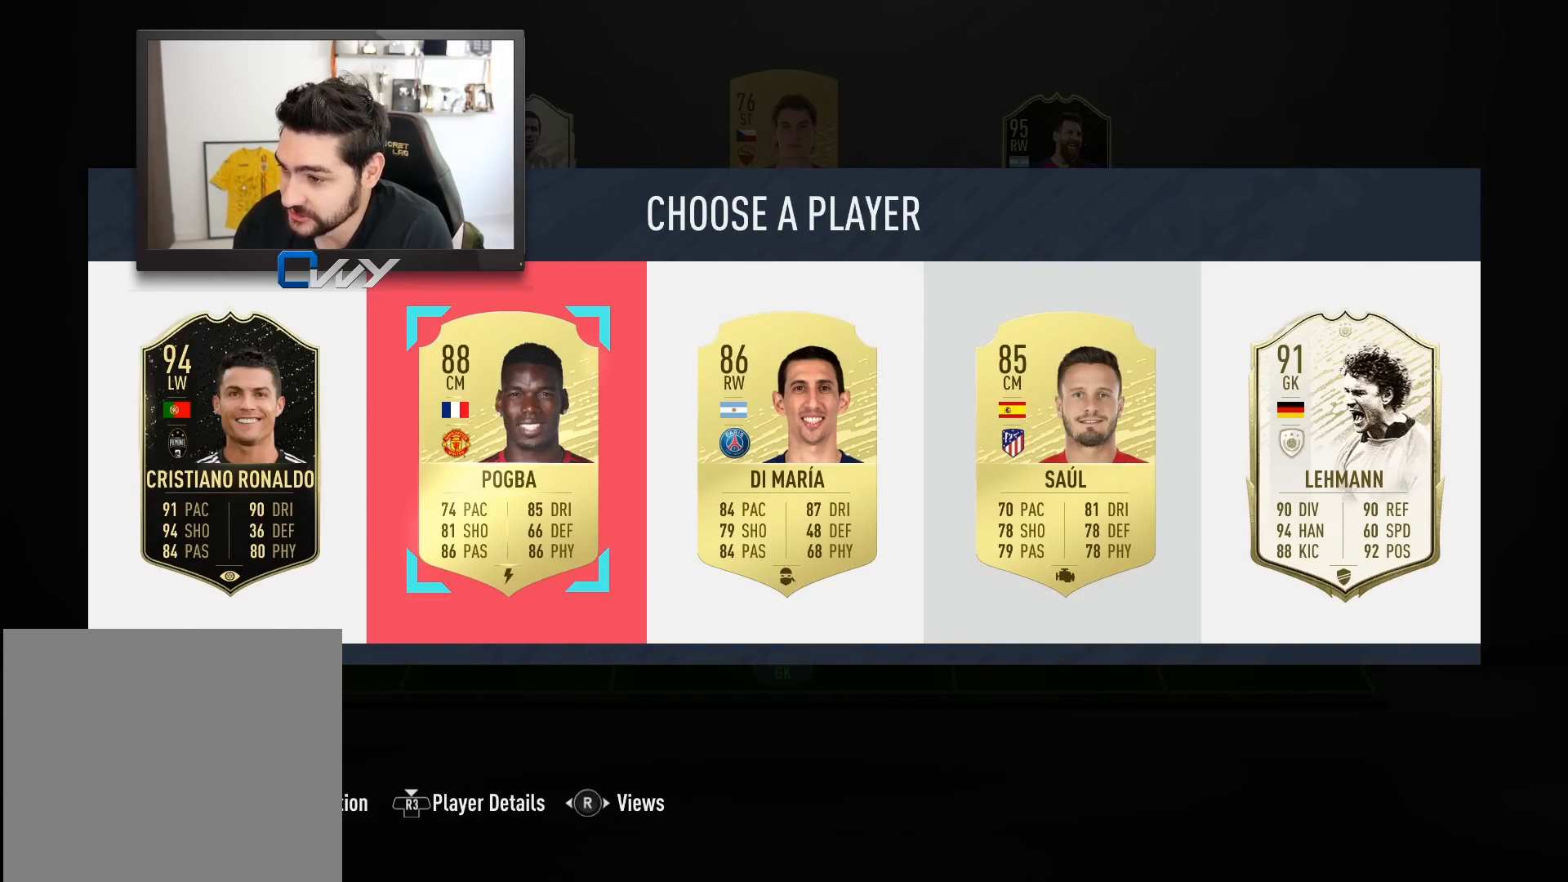
{"buttons": [], "left_stick": "center", "right_stick": "center", "events": [[100, "left_stick", "down-left"], [200, "left_stick", "center"]]}
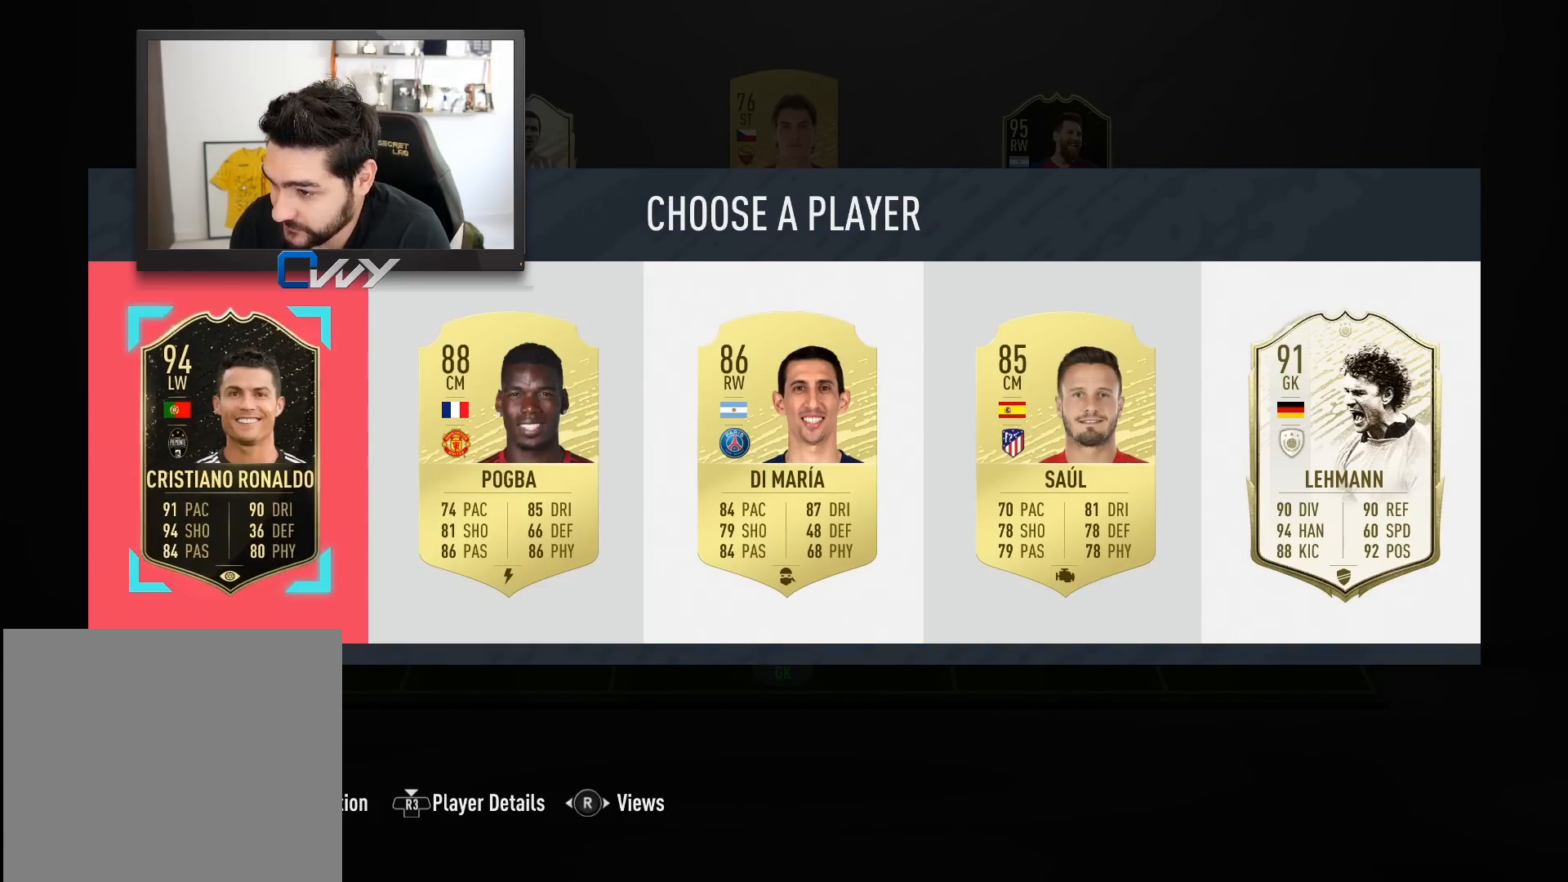
{"buttons": [], "left_stick": "center", "right_stick": "center", "events": []}
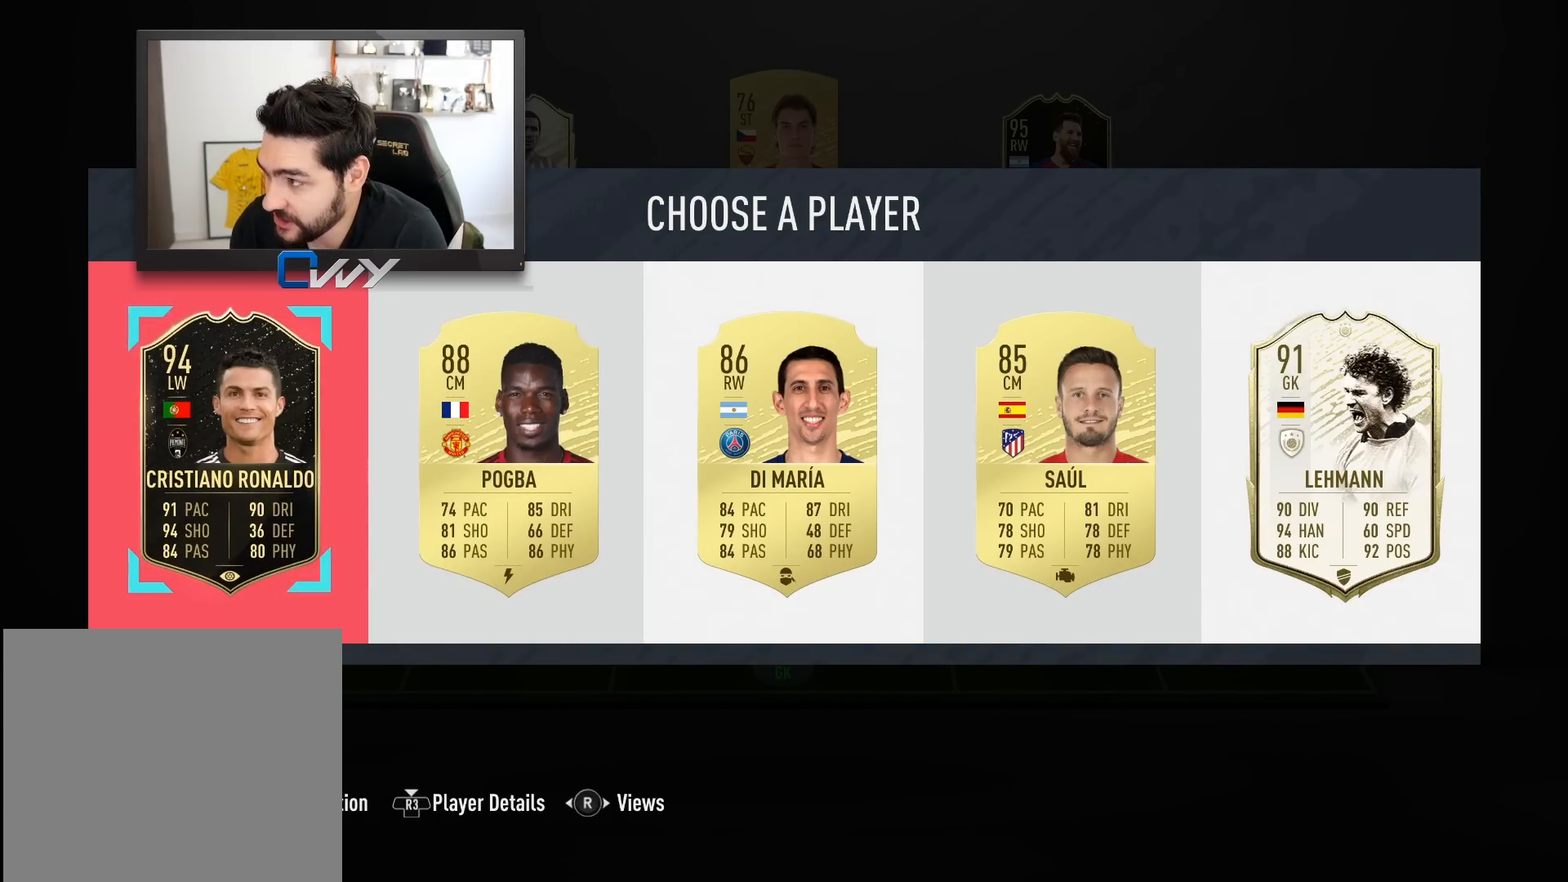
{"buttons": [], "left_stick": "center", "right_stick": "center", "events": []}
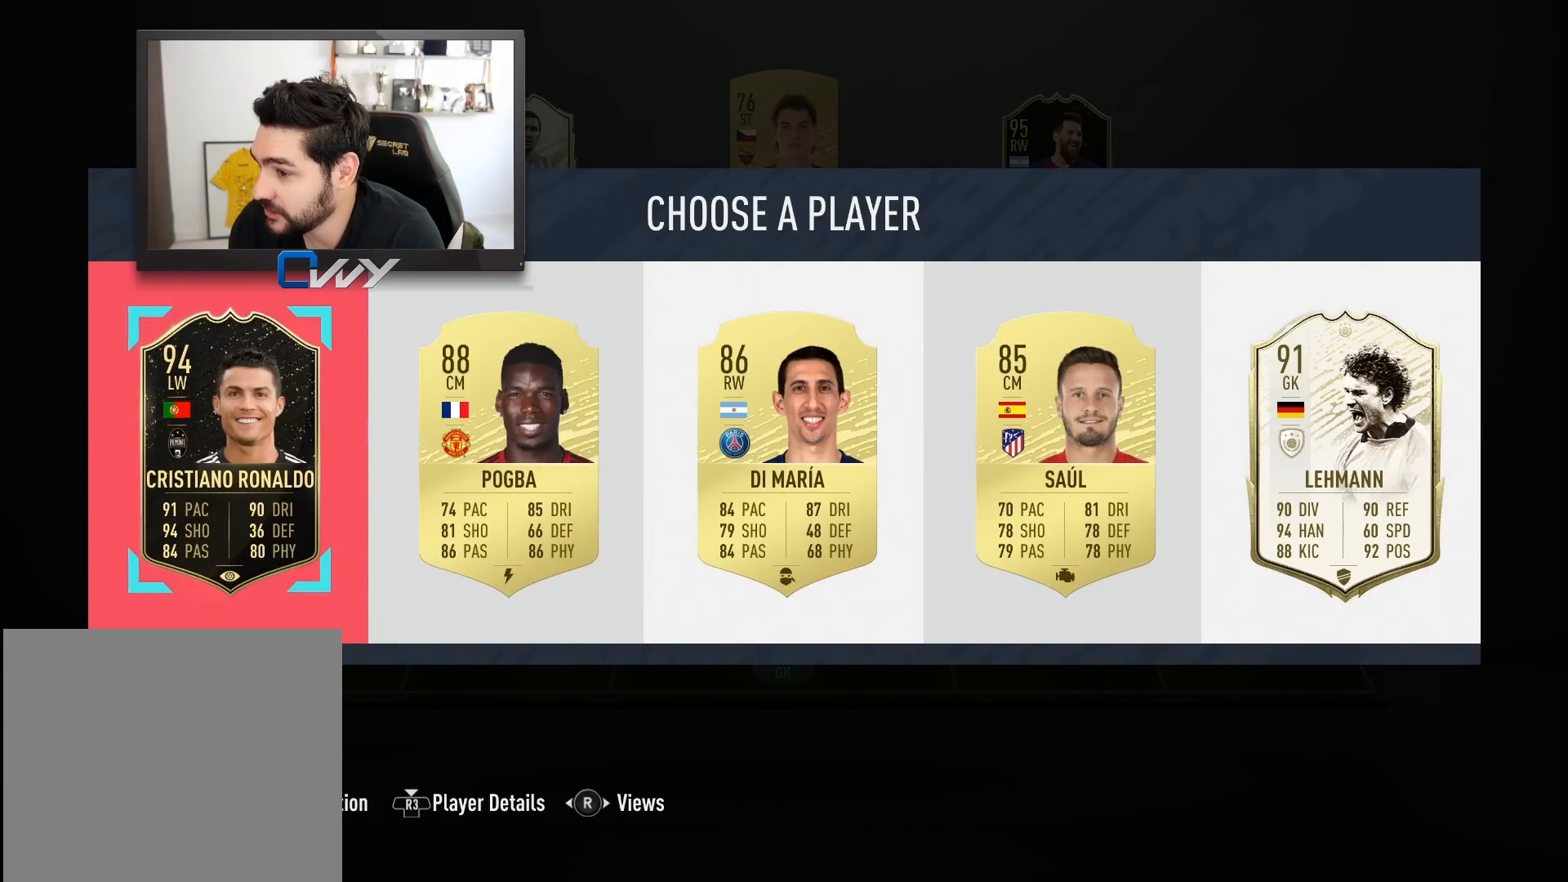
{"buttons": [], "left_stick": "center", "right_stick": "center", "events": [[233, "CROSS", "down"], [333, "CROSS", "up"]]}
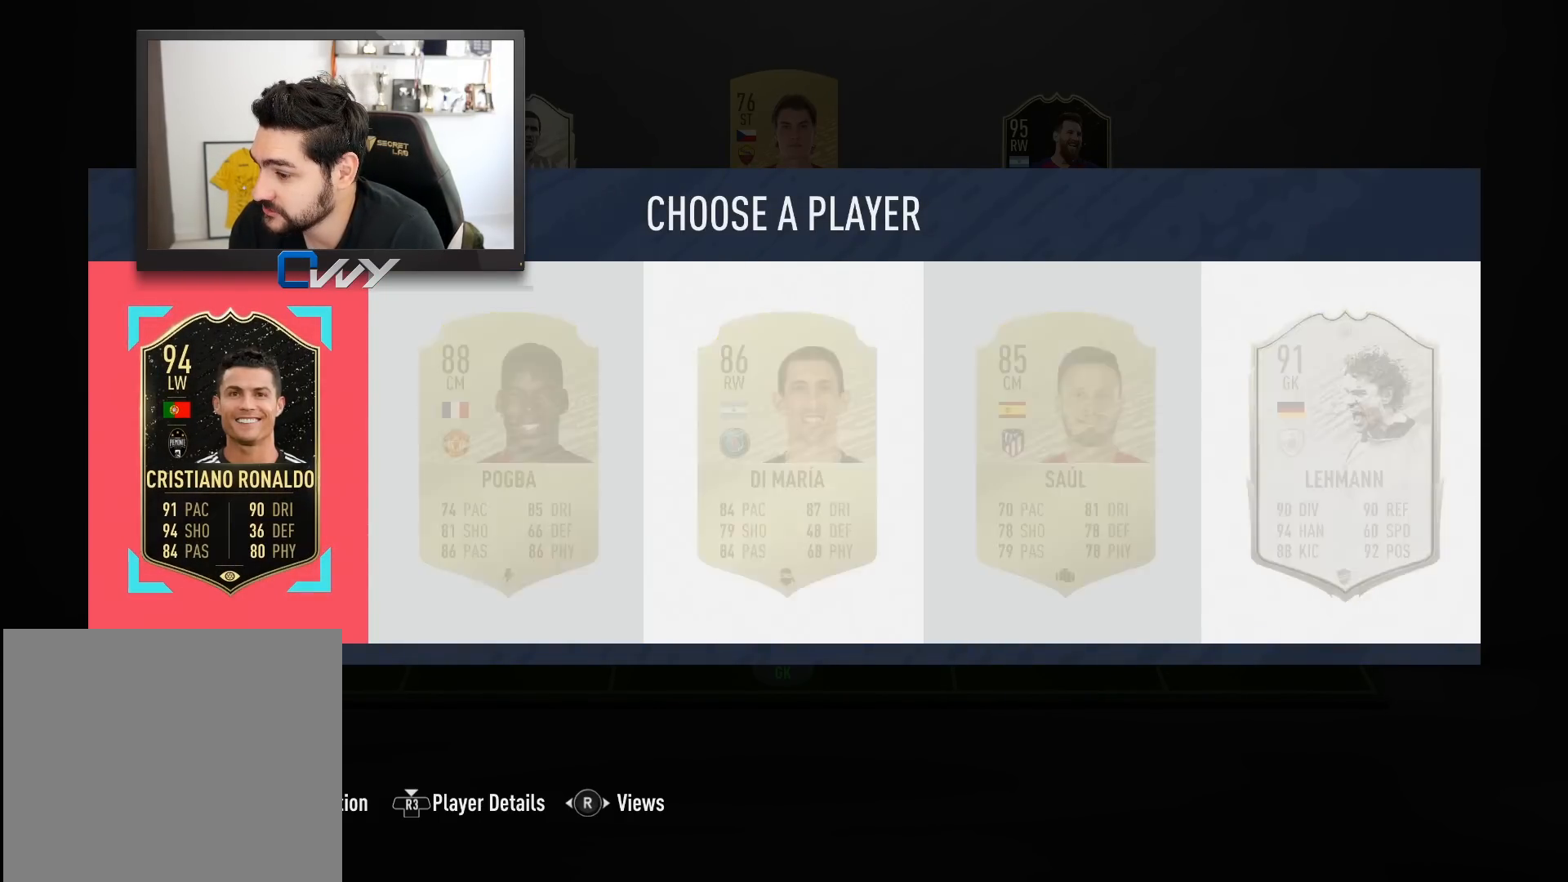
{"buttons": [], "left_stick": "center", "right_stick": "center", "events": []}
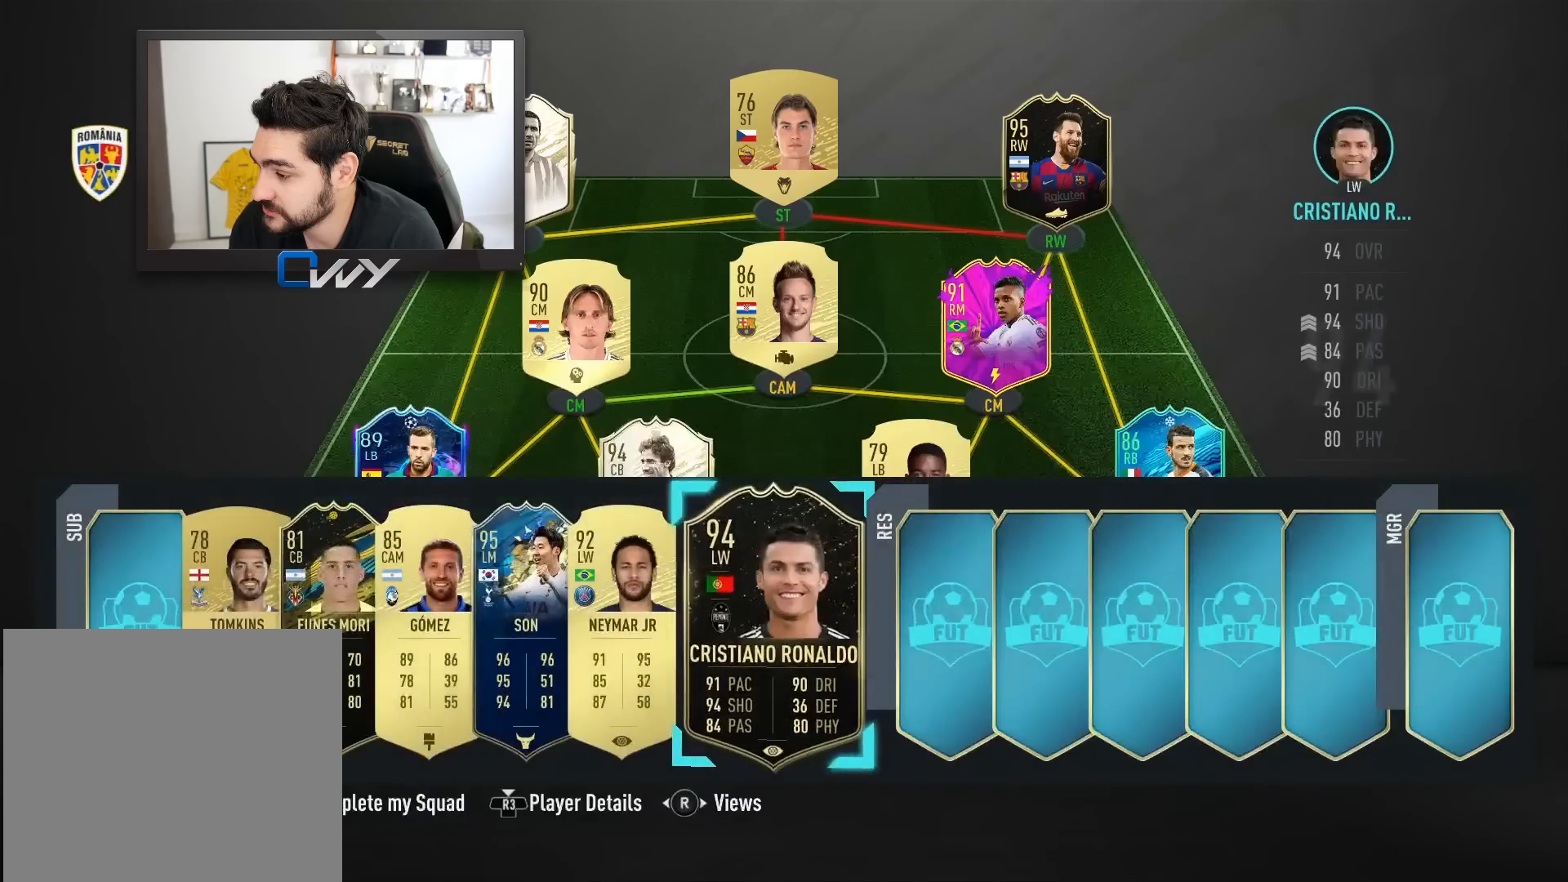
{"buttons": [], "left_stick": "center", "right_stick": "center", "events": [[100, "left_stick", "right"], [217, "left_stick", "center"]]}
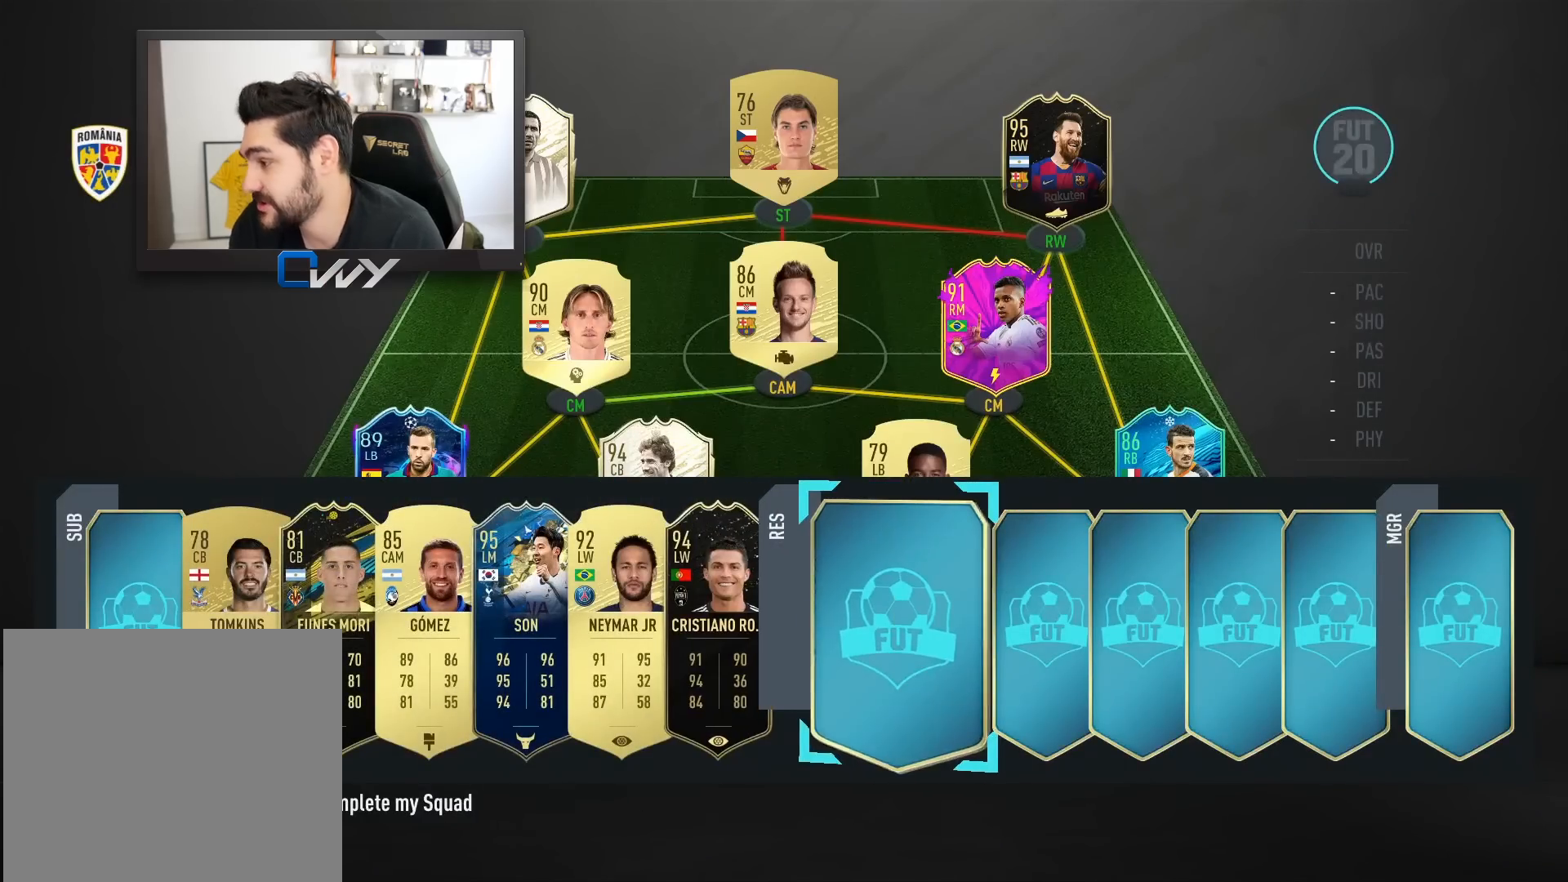
{"buttons": [], "left_stick": "center", "right_stick": "center", "events": [[33, "CROSS", "down"], [150, "CROSS", "up"]]}
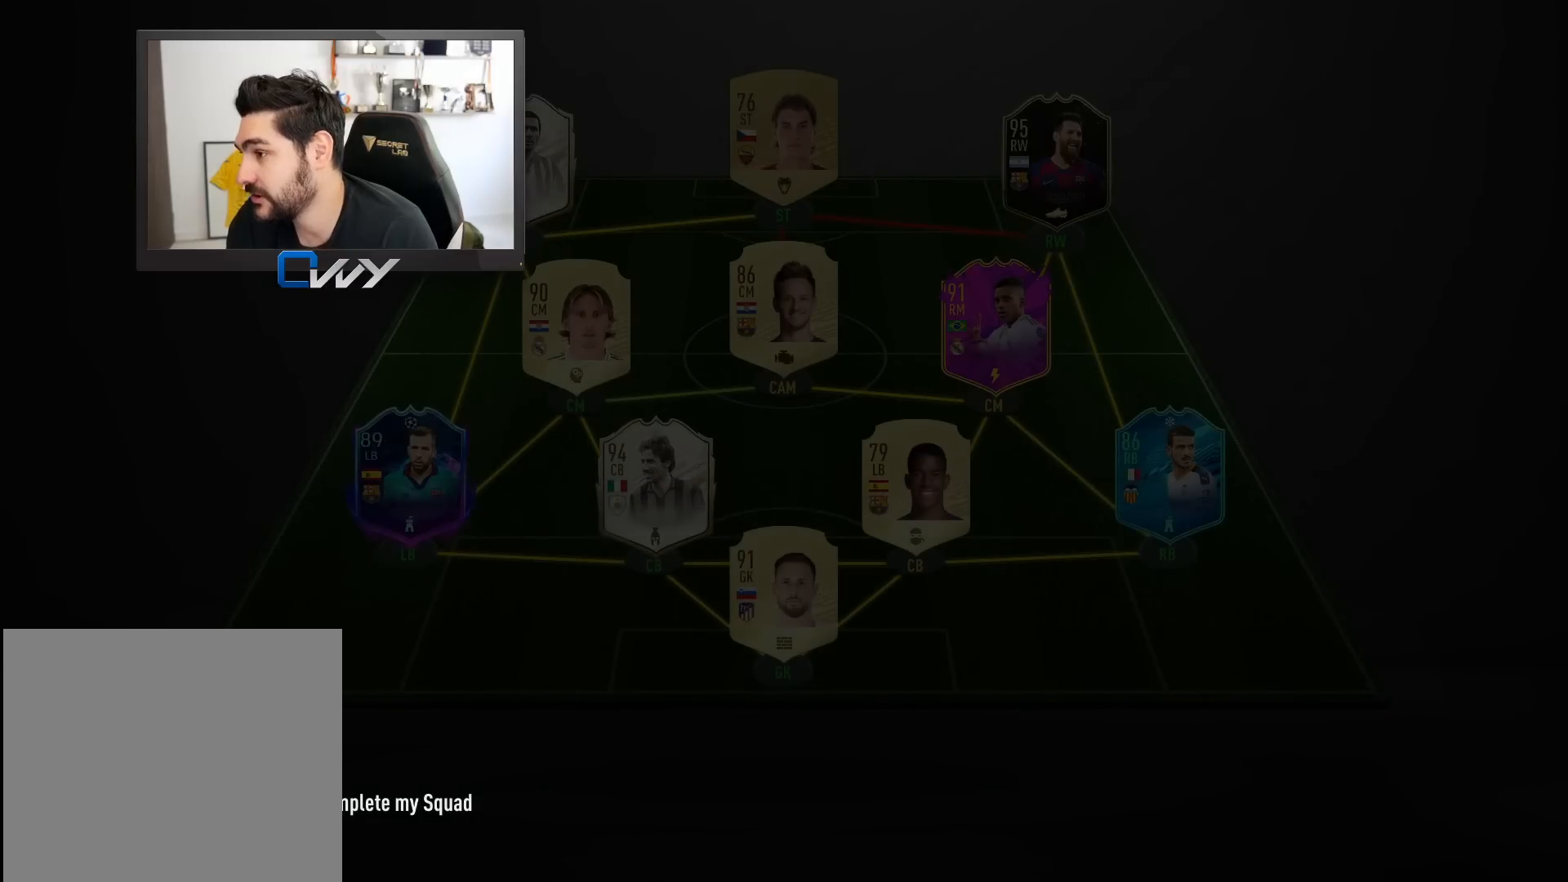
{"buttons": [], "left_stick": "center", "right_stick": "center", "events": []}
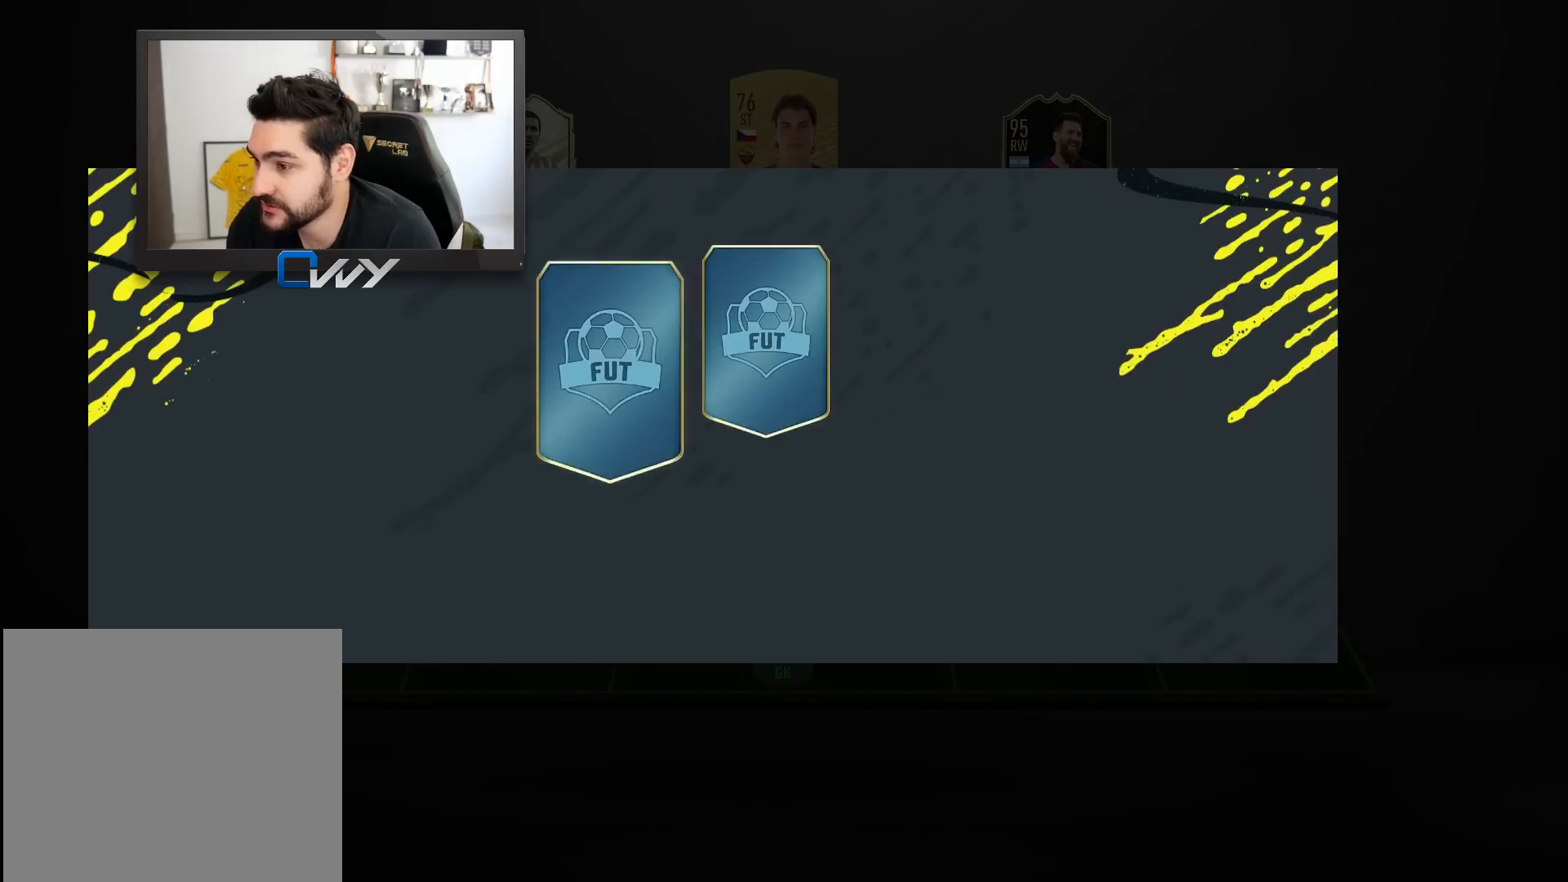
{"buttons": [], "left_stick": "center", "right_stick": "center", "events": [[83, "CROSS", "down"], [133, "CROSS", "up"]]}
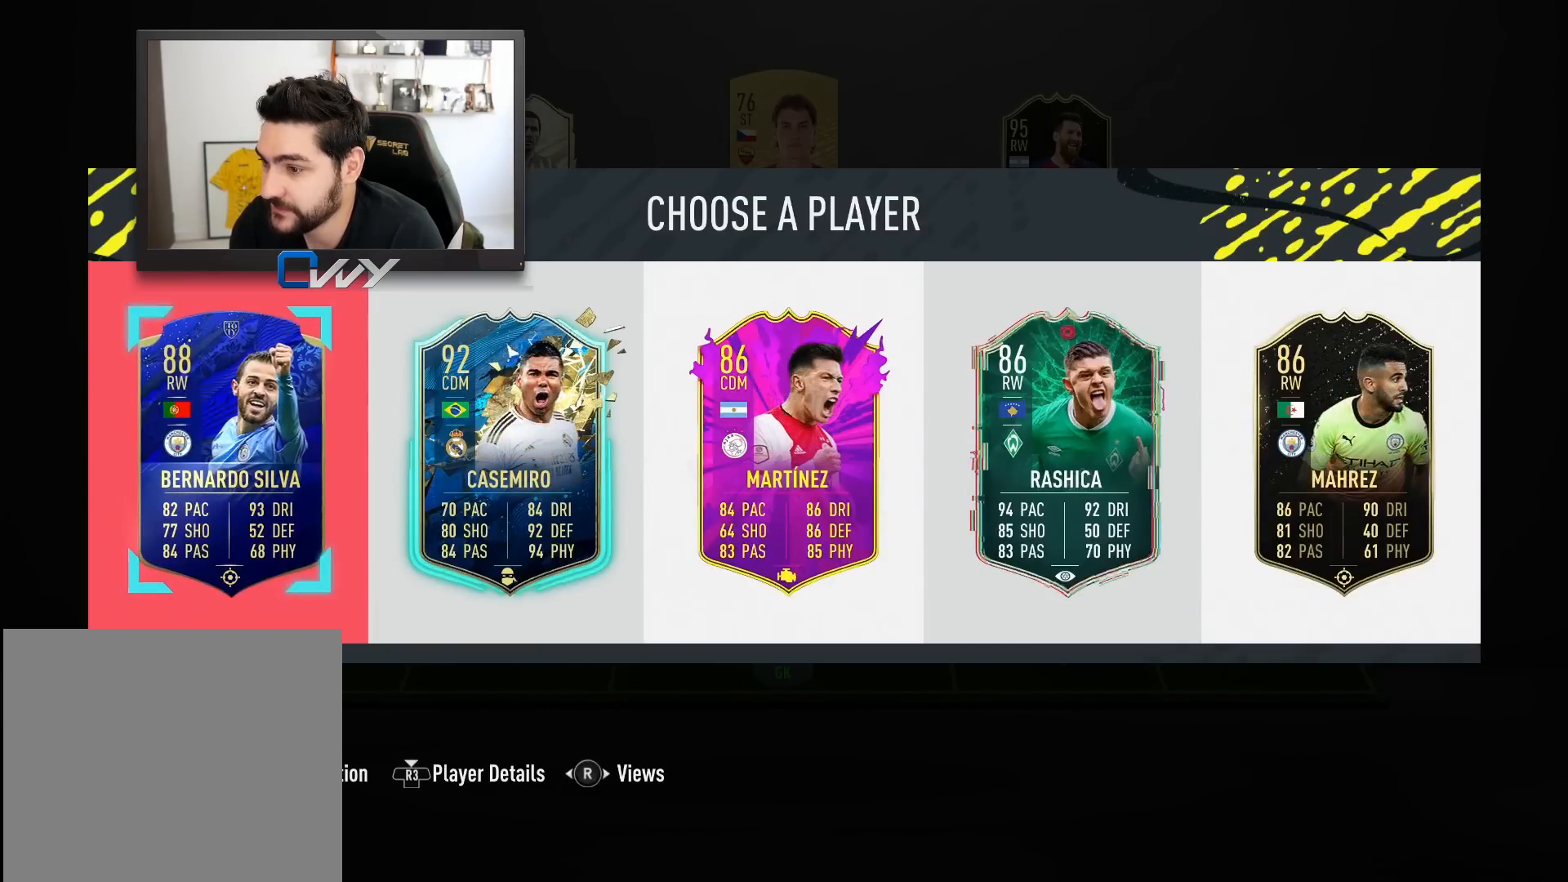
{"buttons": [], "left_stick": "center", "right_stick": "center", "events": []}
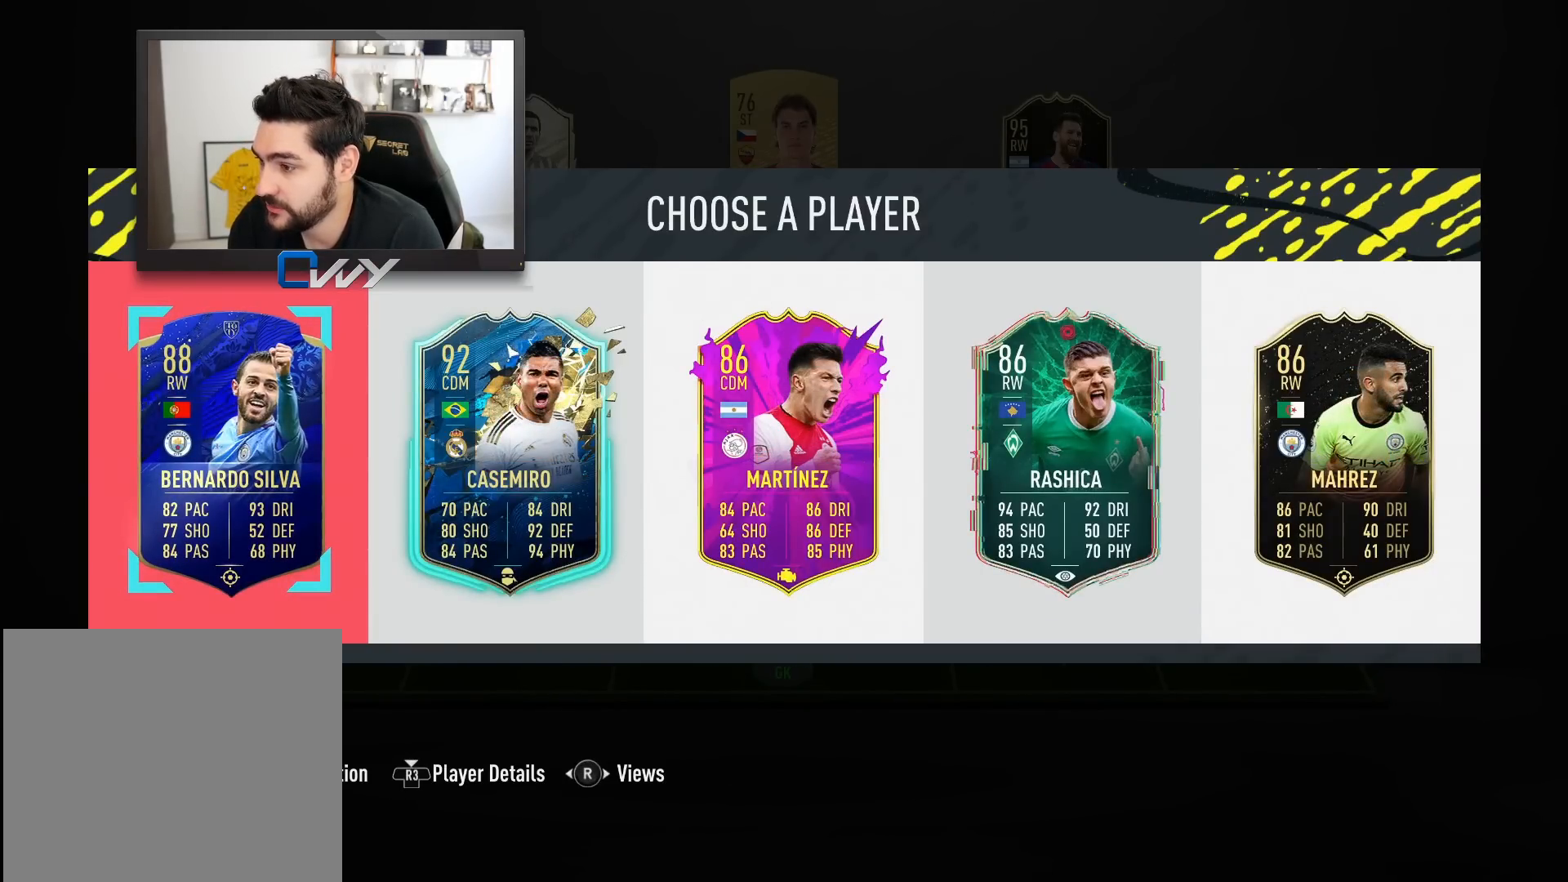
{"buttons": [], "left_stick": "right", "right_stick": "center", "events": [[450, "left_stick", "right"]]}
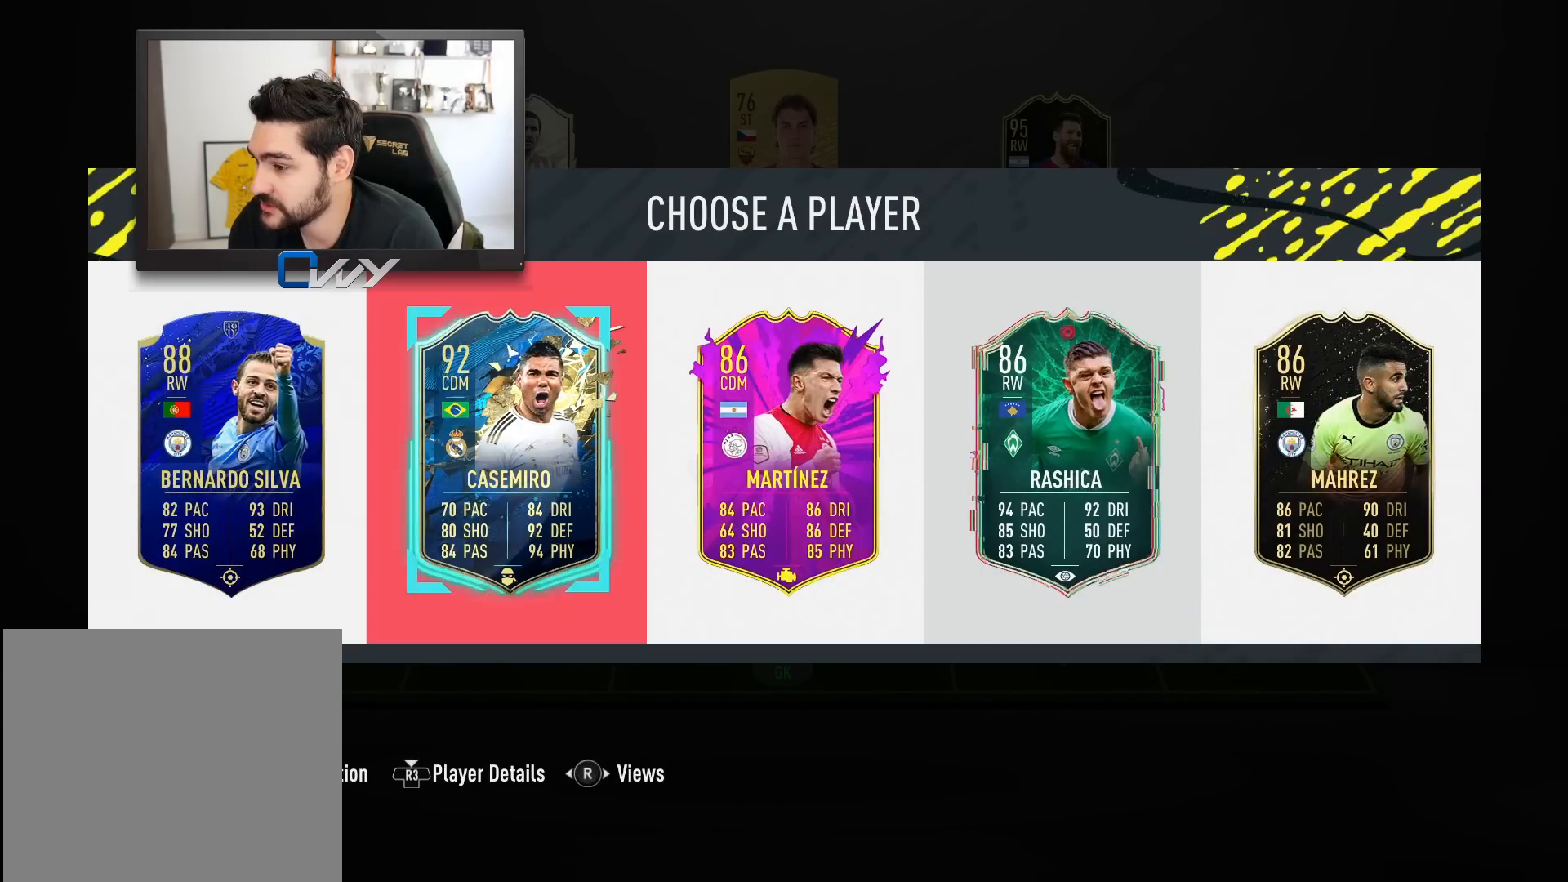
{"buttons": [], "left_stick": "center", "right_stick": "center", "events": [[50, "left_stick", "center"]]}
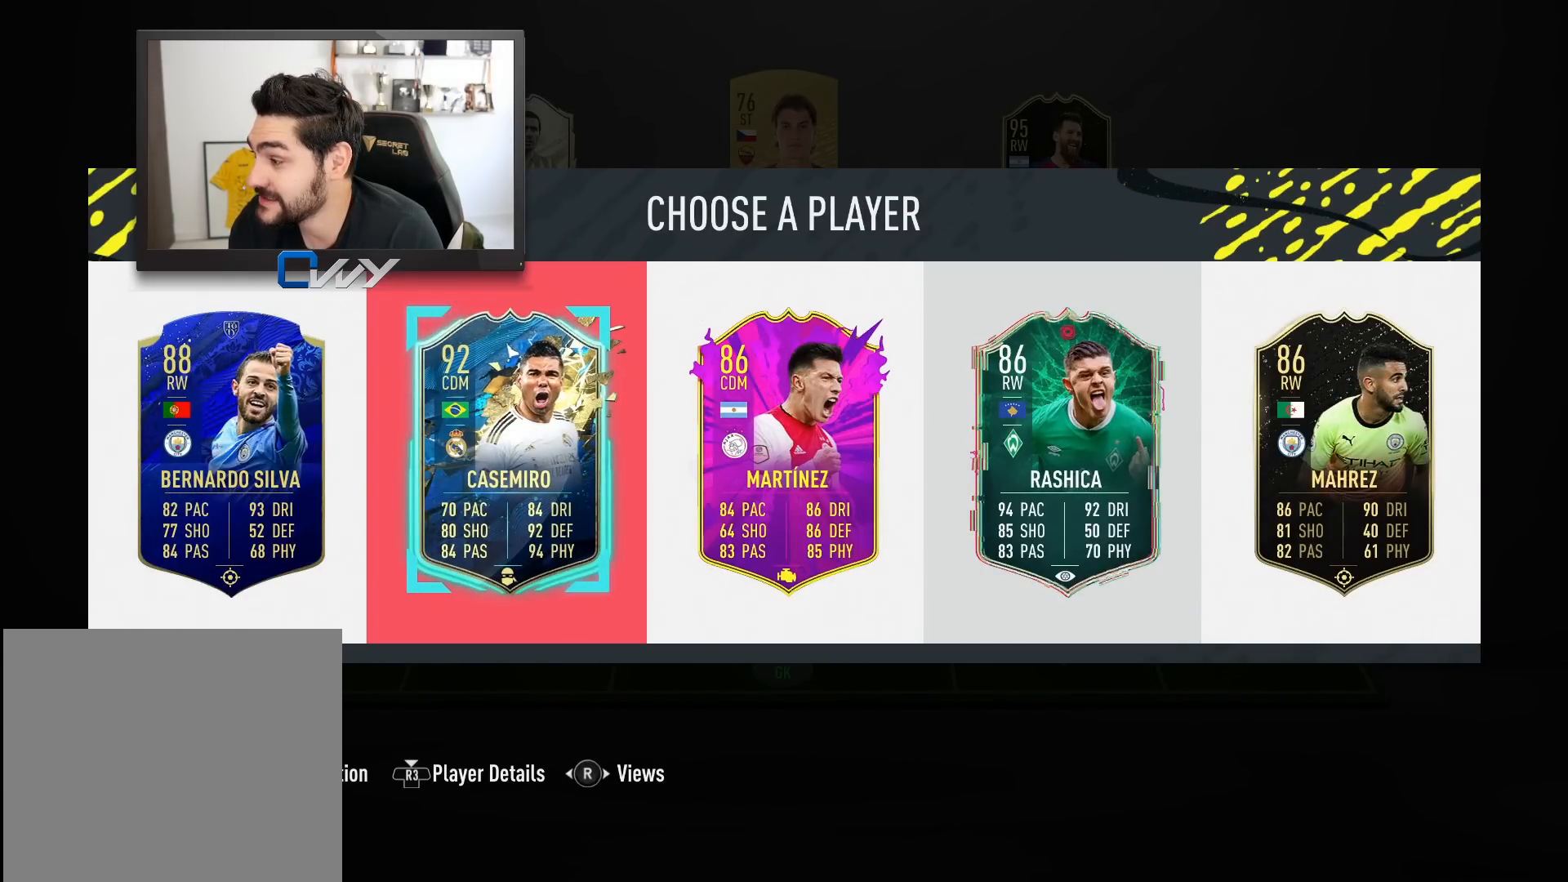
{"buttons": [], "left_stick": "center", "right_stick": "center", "events": []}
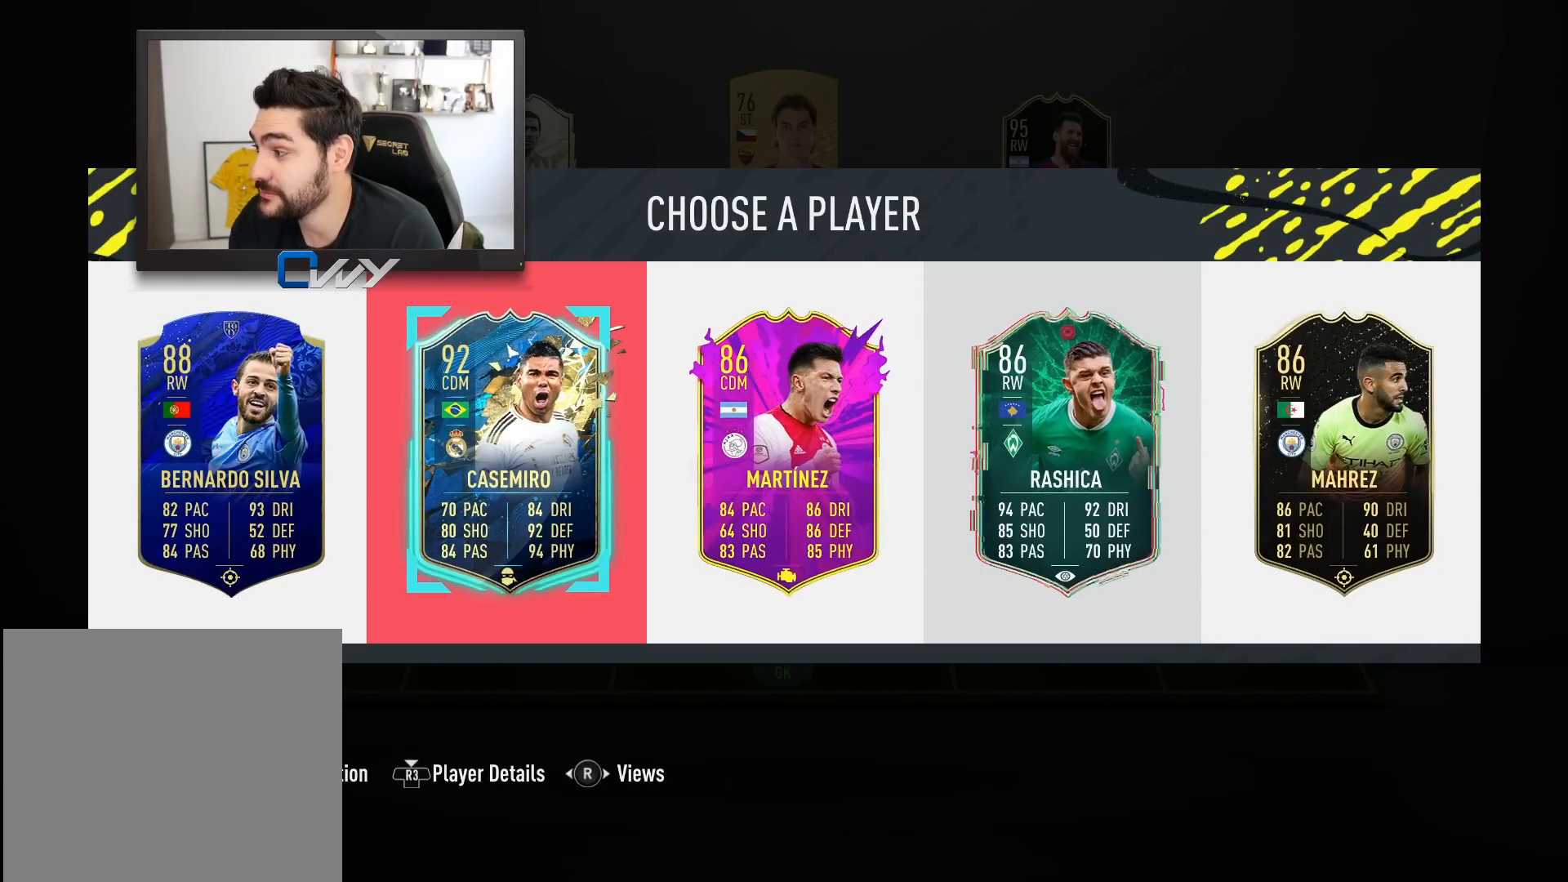
{"buttons": [], "left_stick": "center", "right_stick": "center", "events": []}
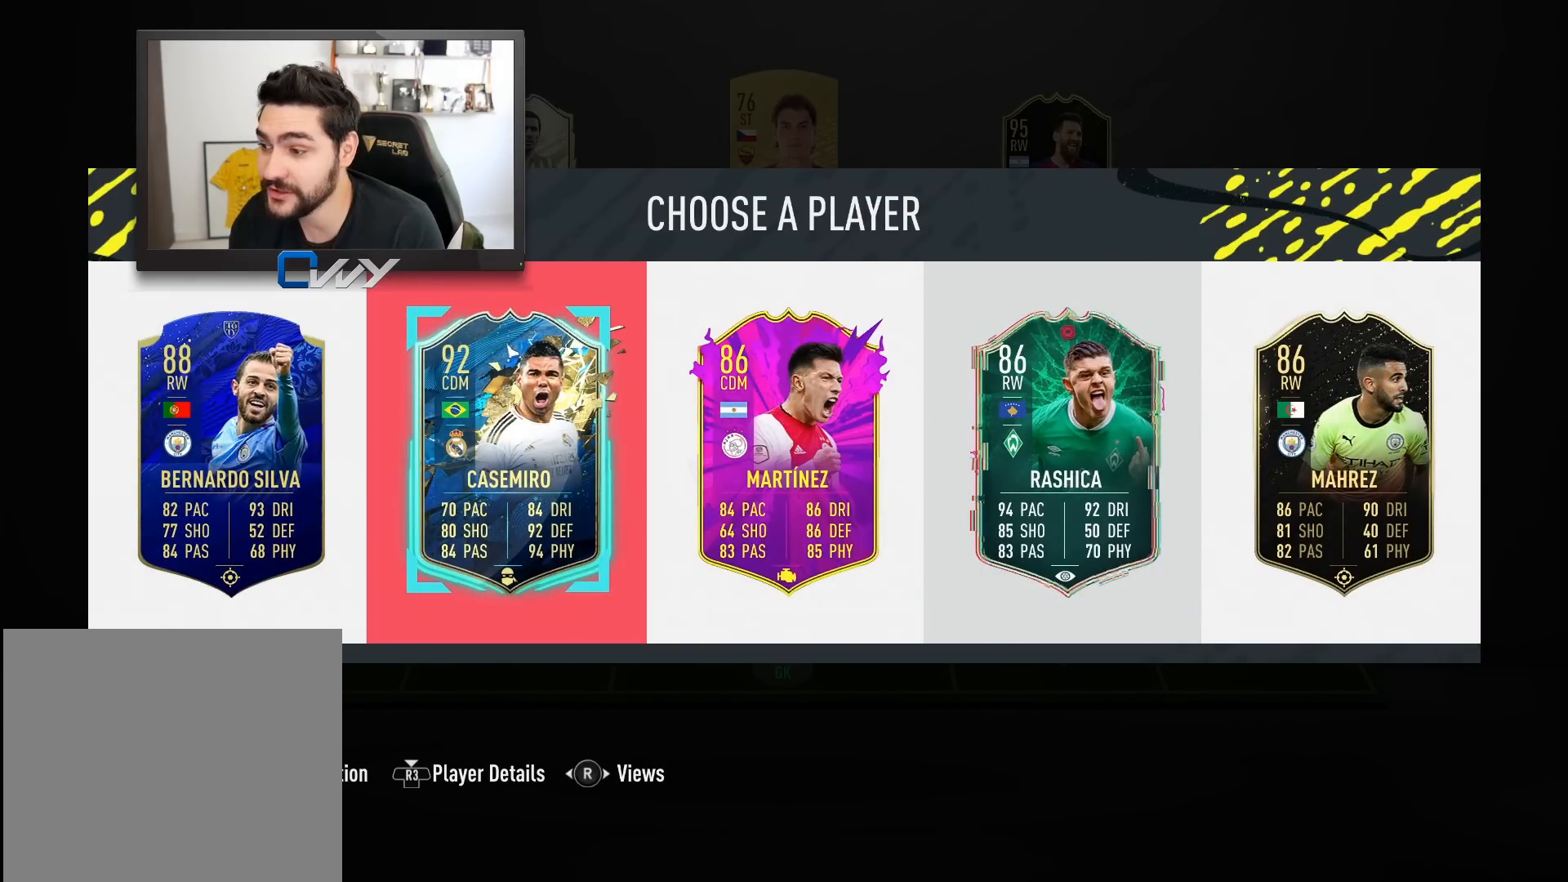
{"buttons": [], "left_stick": "center", "right_stick": "center", "events": []}
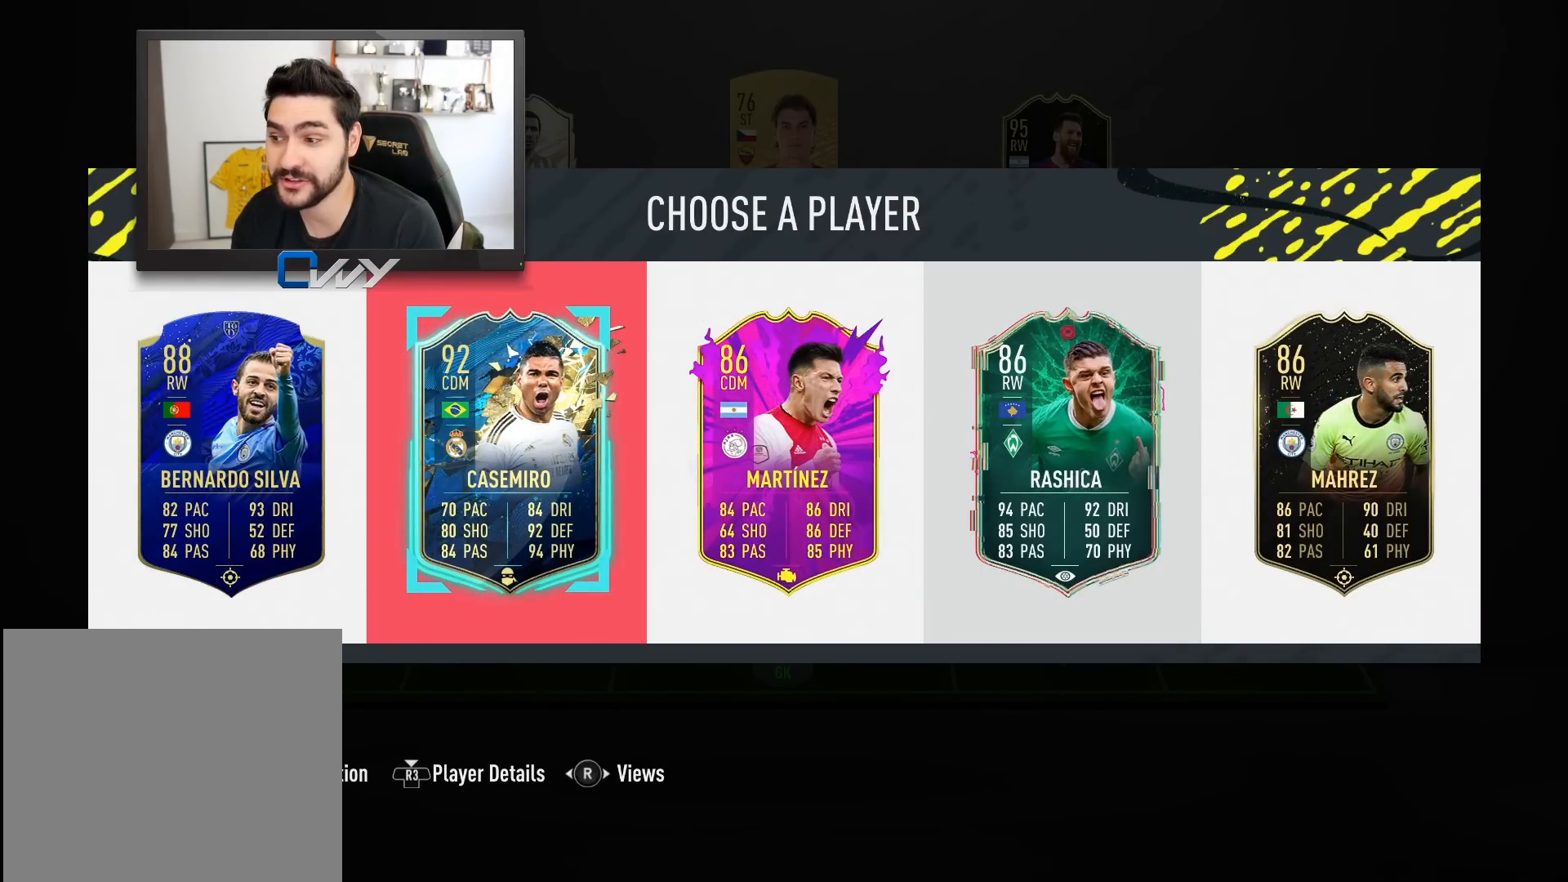
{"buttons": [], "left_stick": "center", "right_stick": "center", "events": []}